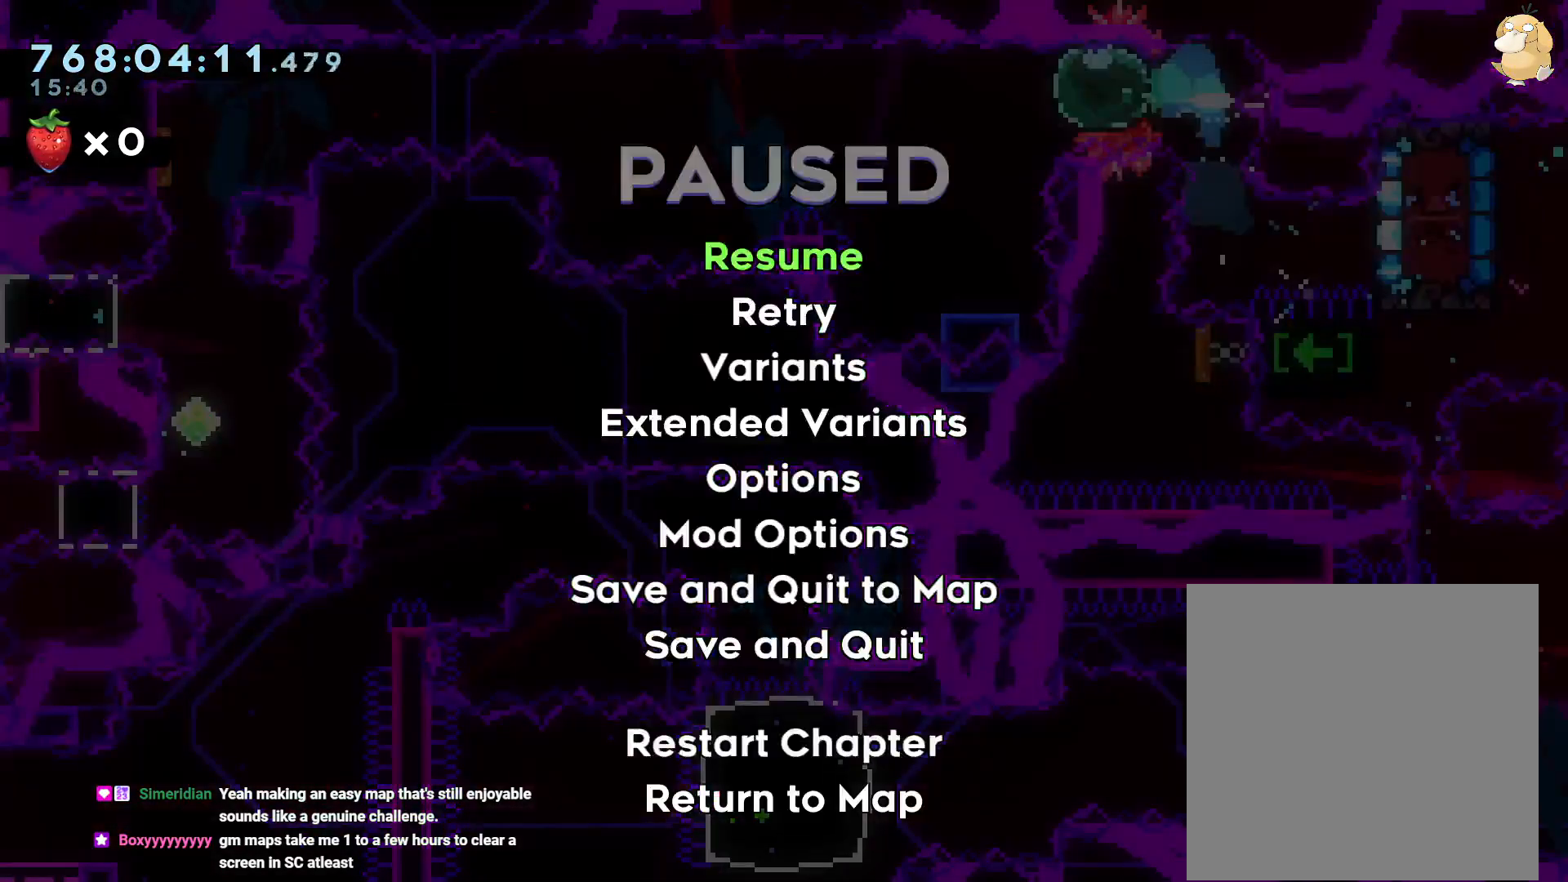
Gameplay with a controller (Nintendo layout); each line is a JSON object with the inputs held at the frame after it. "events" lists button and stick changes between this image and that frame as [ms after this image, input, new state], when the widget could be followed in between. Not read: HOME L3 R3.
{"buttons": ["DPAD_LEFT"], "left_stick": "center", "right_stick": "center", "events": [[150, "L1", "down"], [250, "L1", "up"]]}
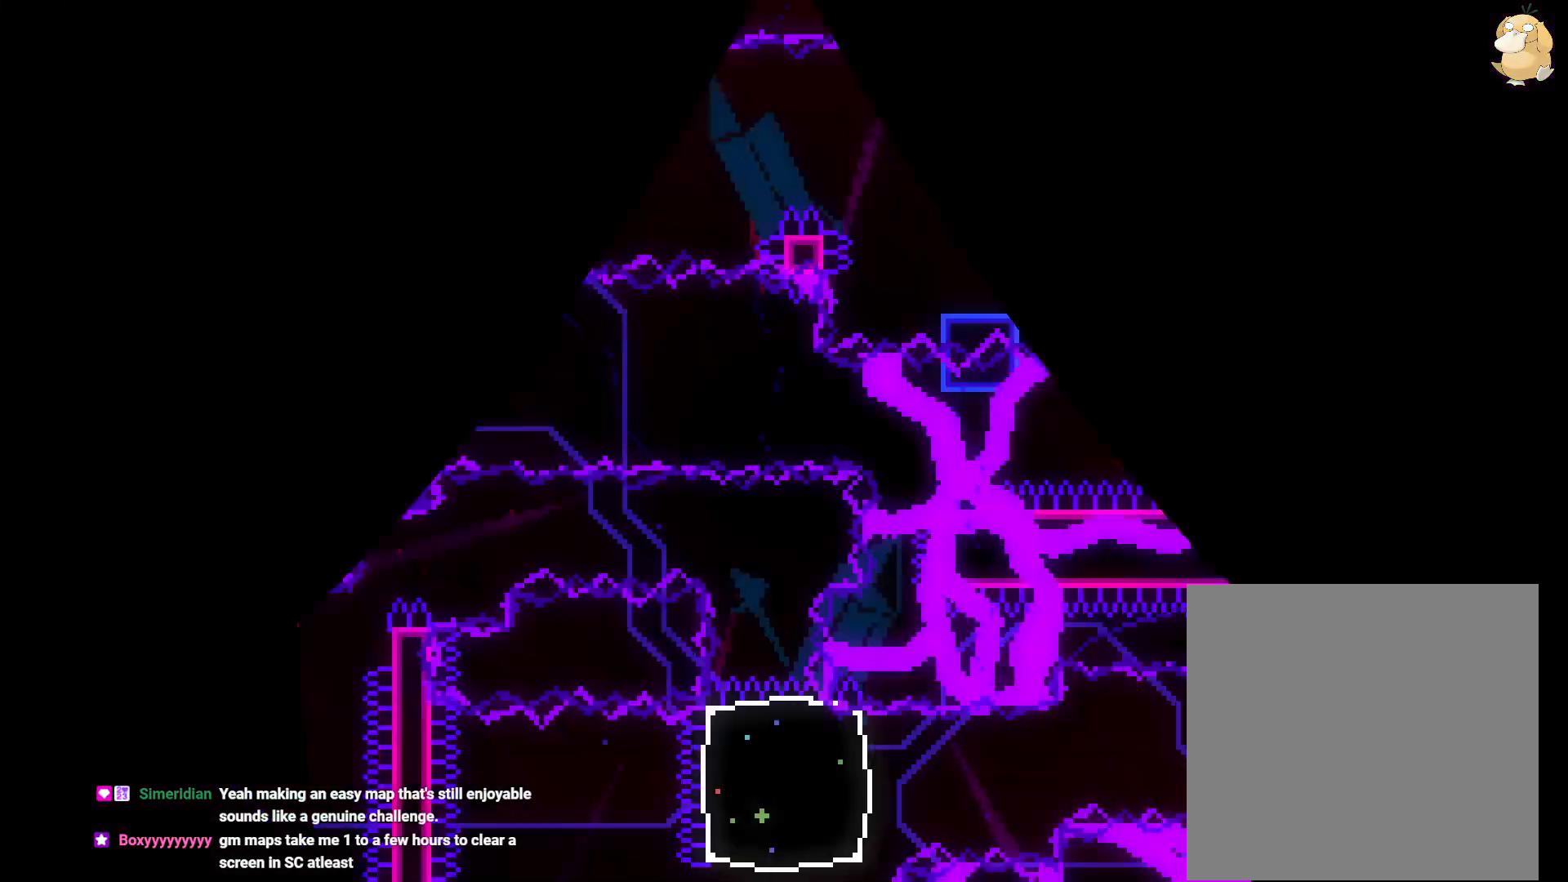
{"buttons": ["Y", "DPAD_DOWN"], "left_stick": "center", "right_stick": "center", "events": [[117, "DPAD_UP", "down"], [317, "DPAD_LEFT", "up"], [317, "DPAD_UP", "up"], [333, "DPAD_DOWN", "down"], [383, "Y", "down"]]}
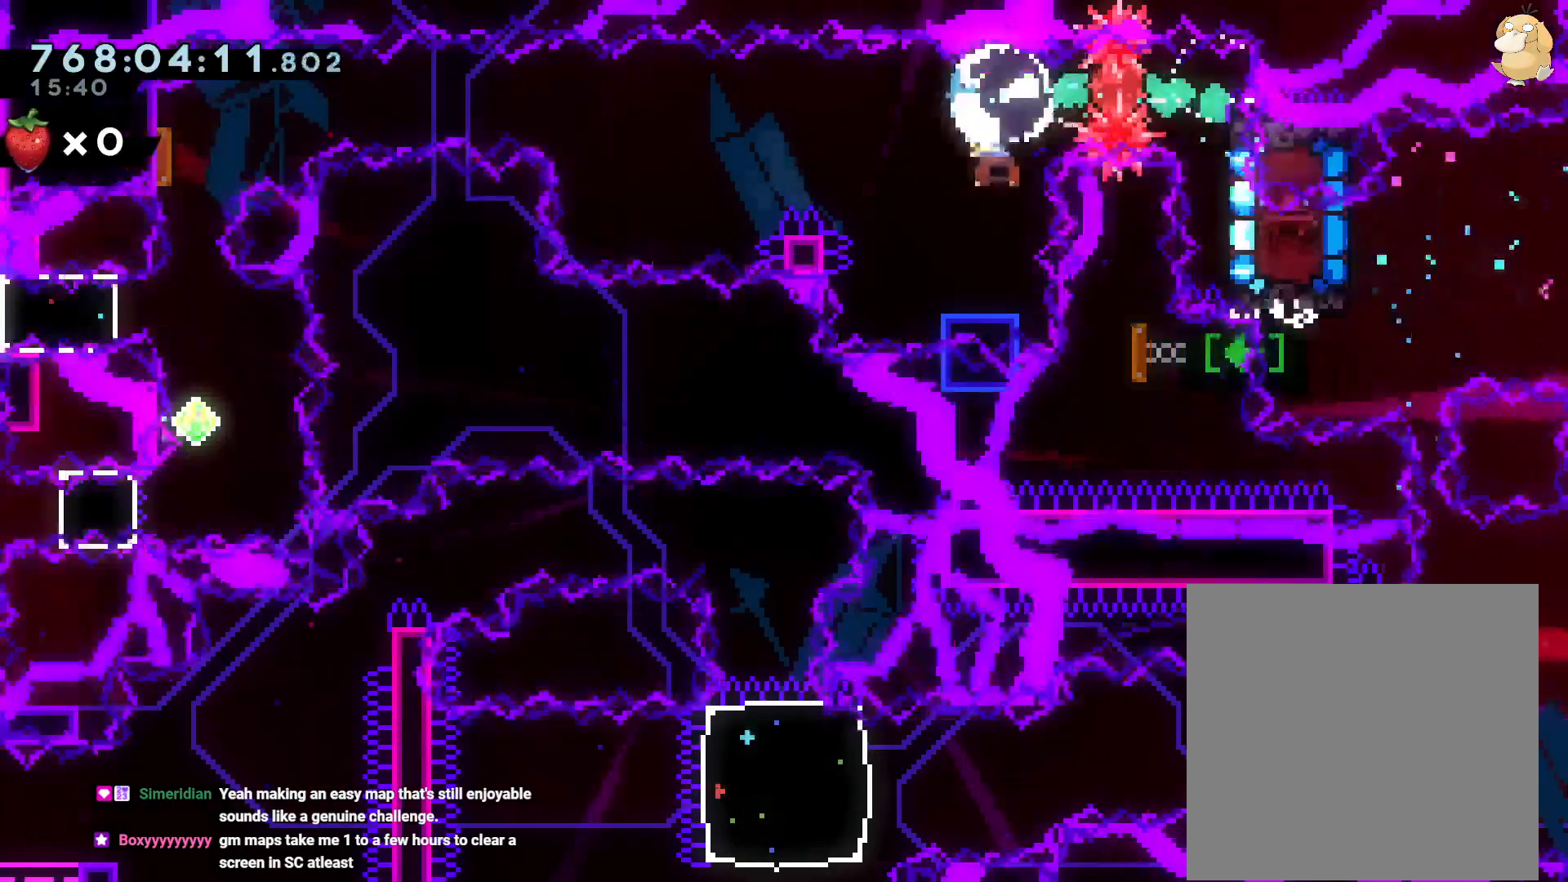
{"buttons": ["B", "L2", "DPAD_LEFT"], "left_stick": "center", "right_stick": "center"}
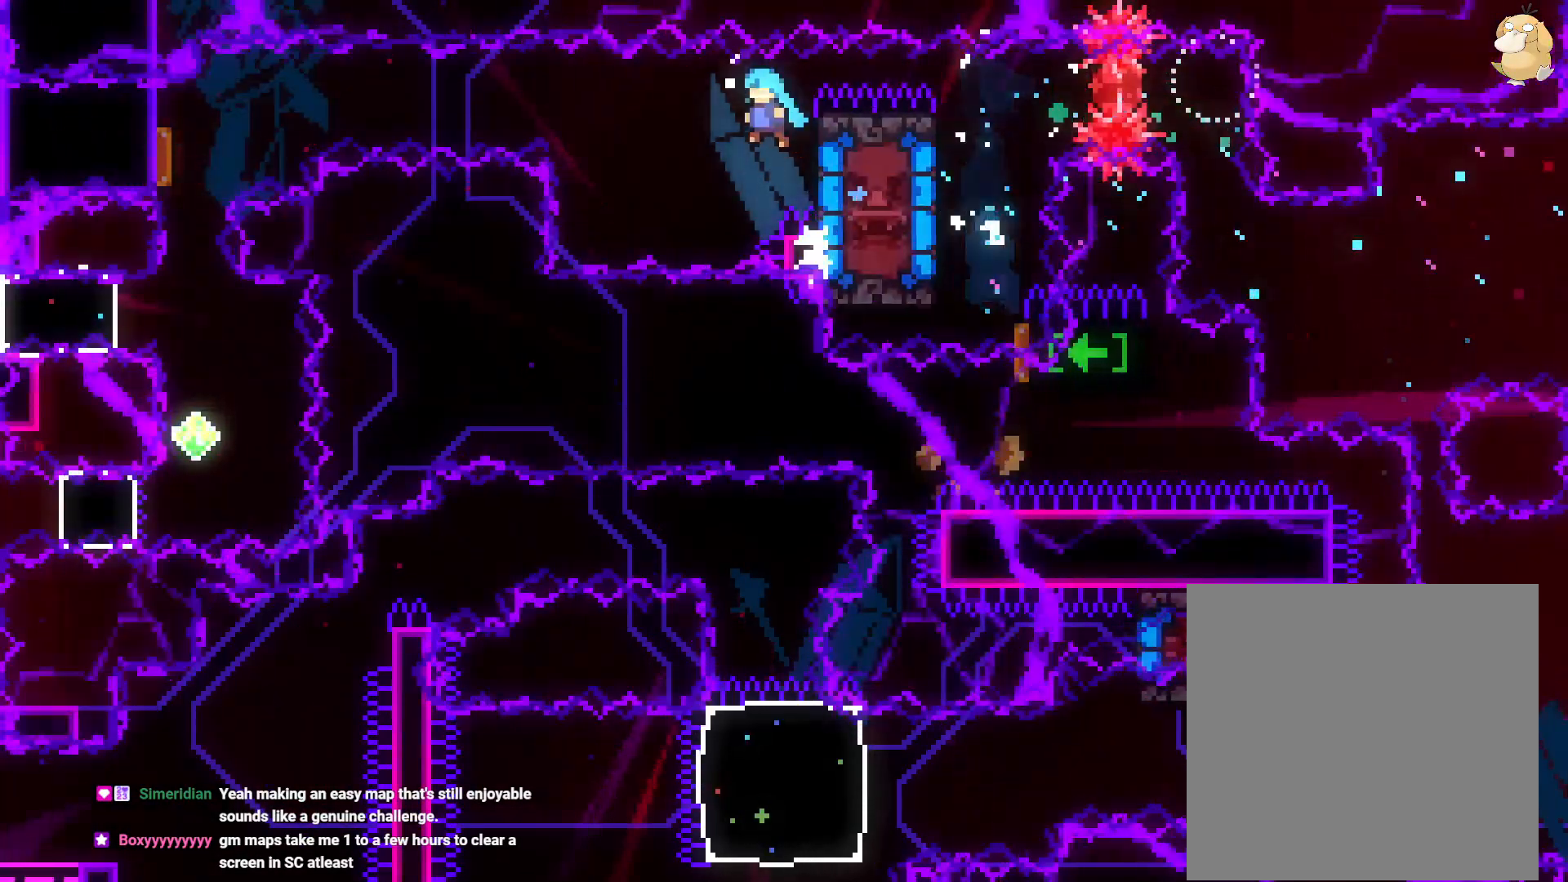
{"buttons": [], "left_stick": "center", "right_stick": "center", "events": [[83, "Y", "down"], [117, "B", "up"], [233, "Y", "up"], [350, "DPAD_LEFT", "up"], [400, "DPAD_DOWN", "down"], [417, "L2", "up"], [500, "DPAD_DOWN", "up"]]}
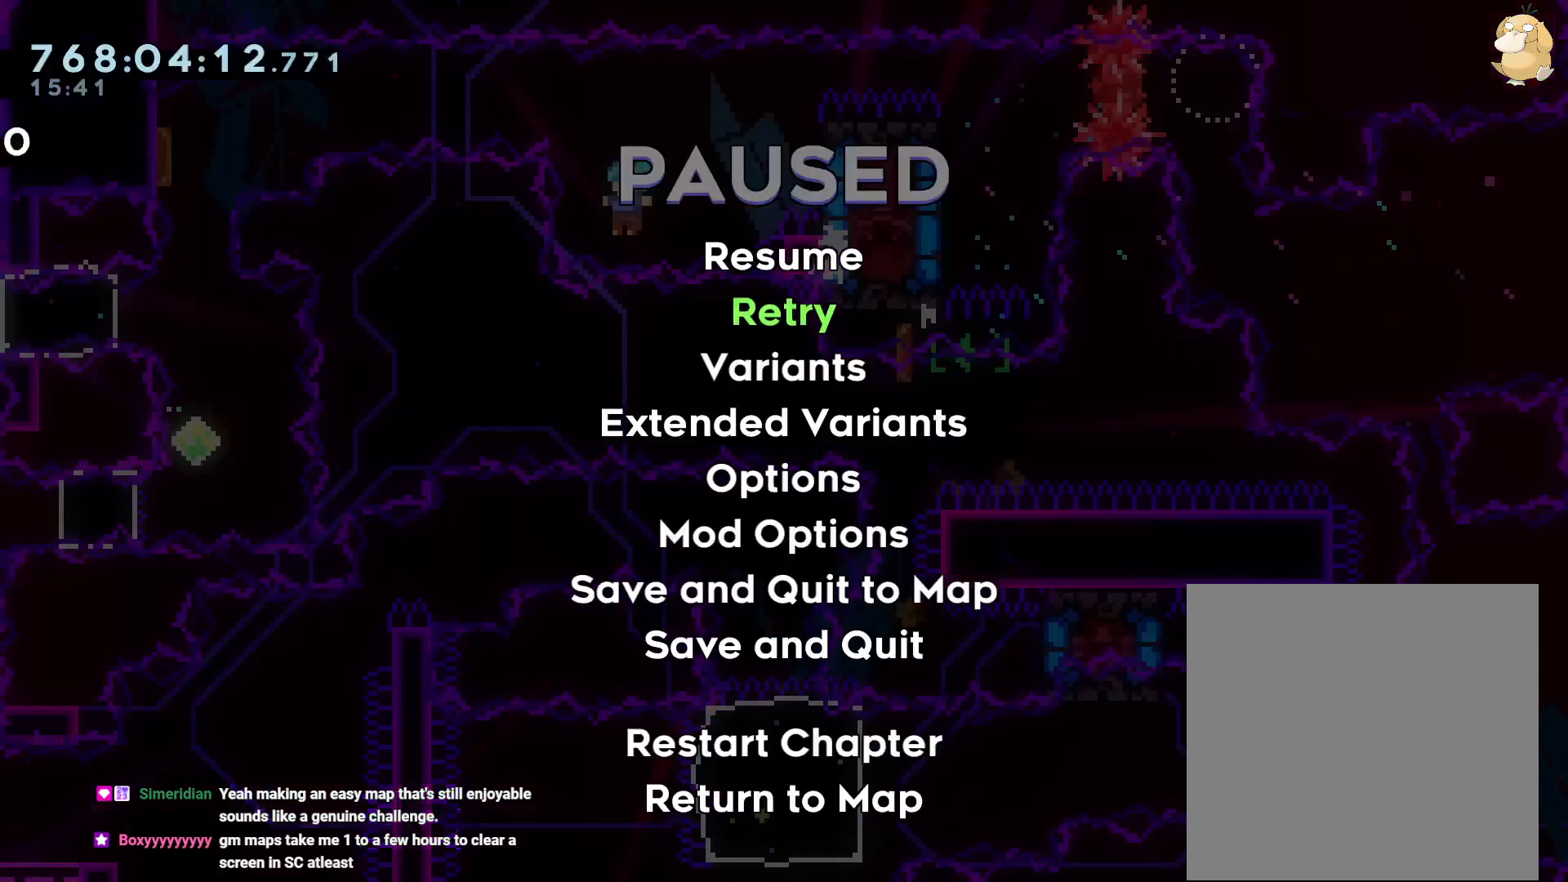
{"buttons": [], "left_stick": "center", "right_stick": "center", "events": [[33, "A", "down"], [83, "A", "up"], [150, "A", "down"], [233, "A", "up"]]}
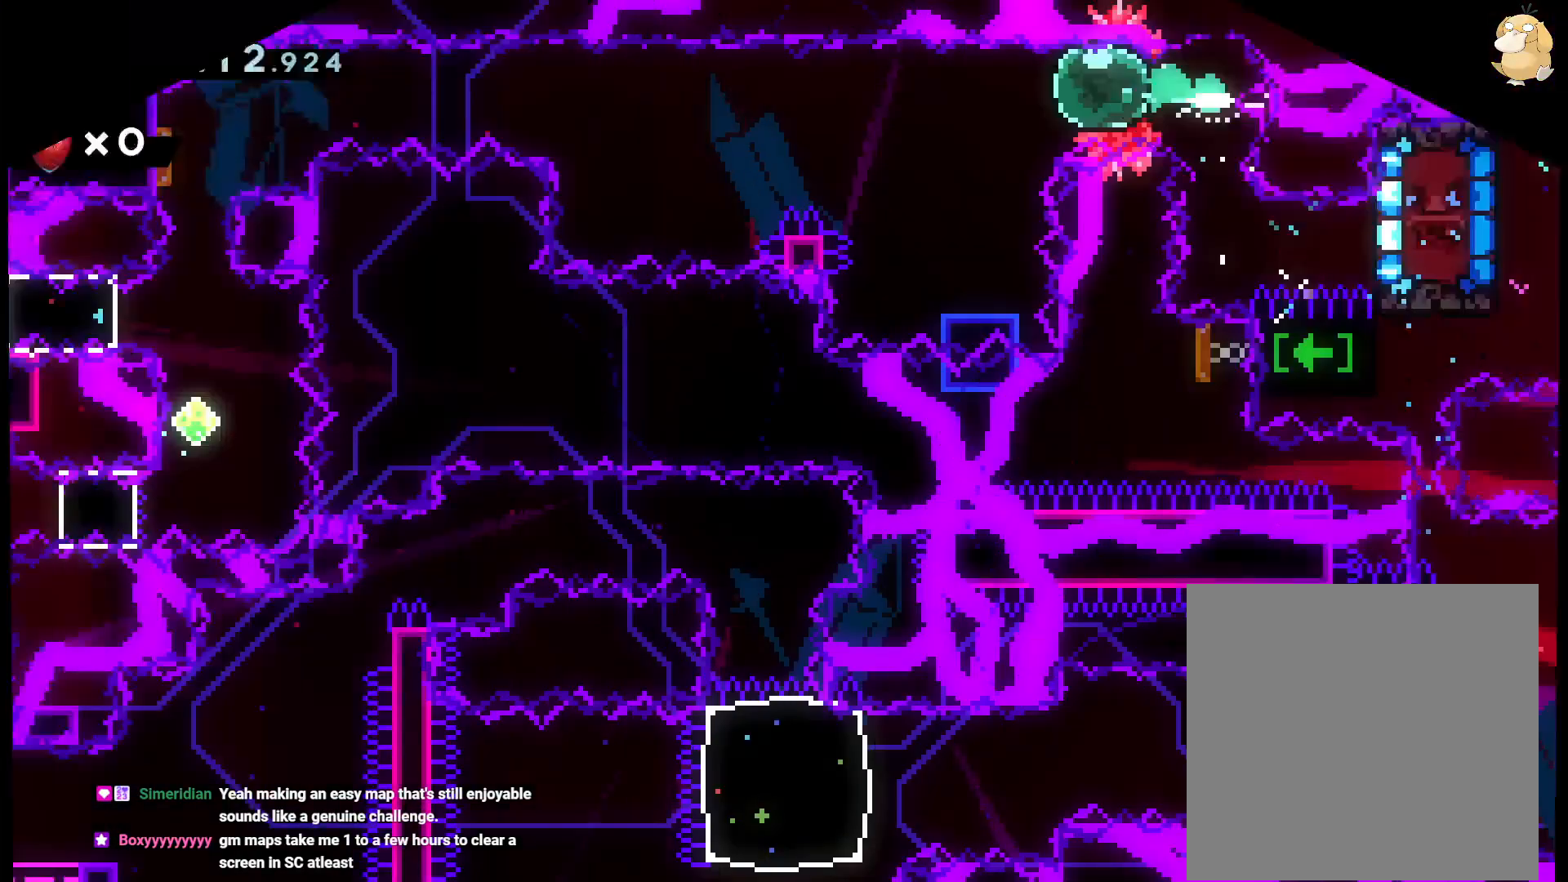
{"buttons": ["DPAD_DOWN"], "left_stick": "center", "right_stick": "center"}
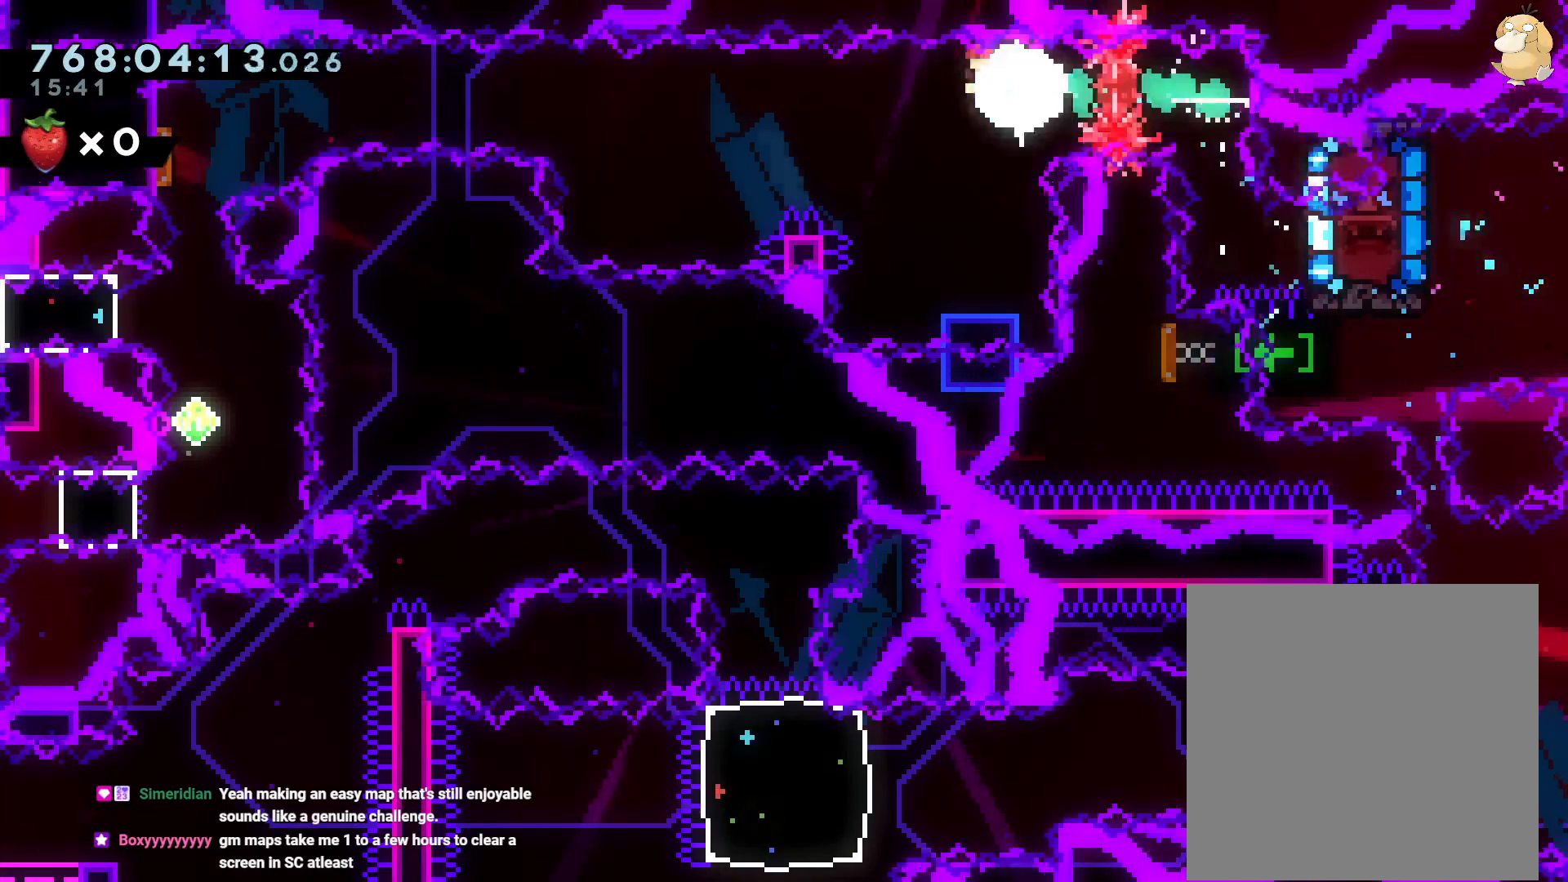
{"buttons": [], "left_stick": "center", "right_stick": "center", "events": [[67, "B", "down"], [133, "Y", "down"], [150, "B", "up"], [283, "Y", "up"], [383, "DPAD_DOWN", "up"]]}
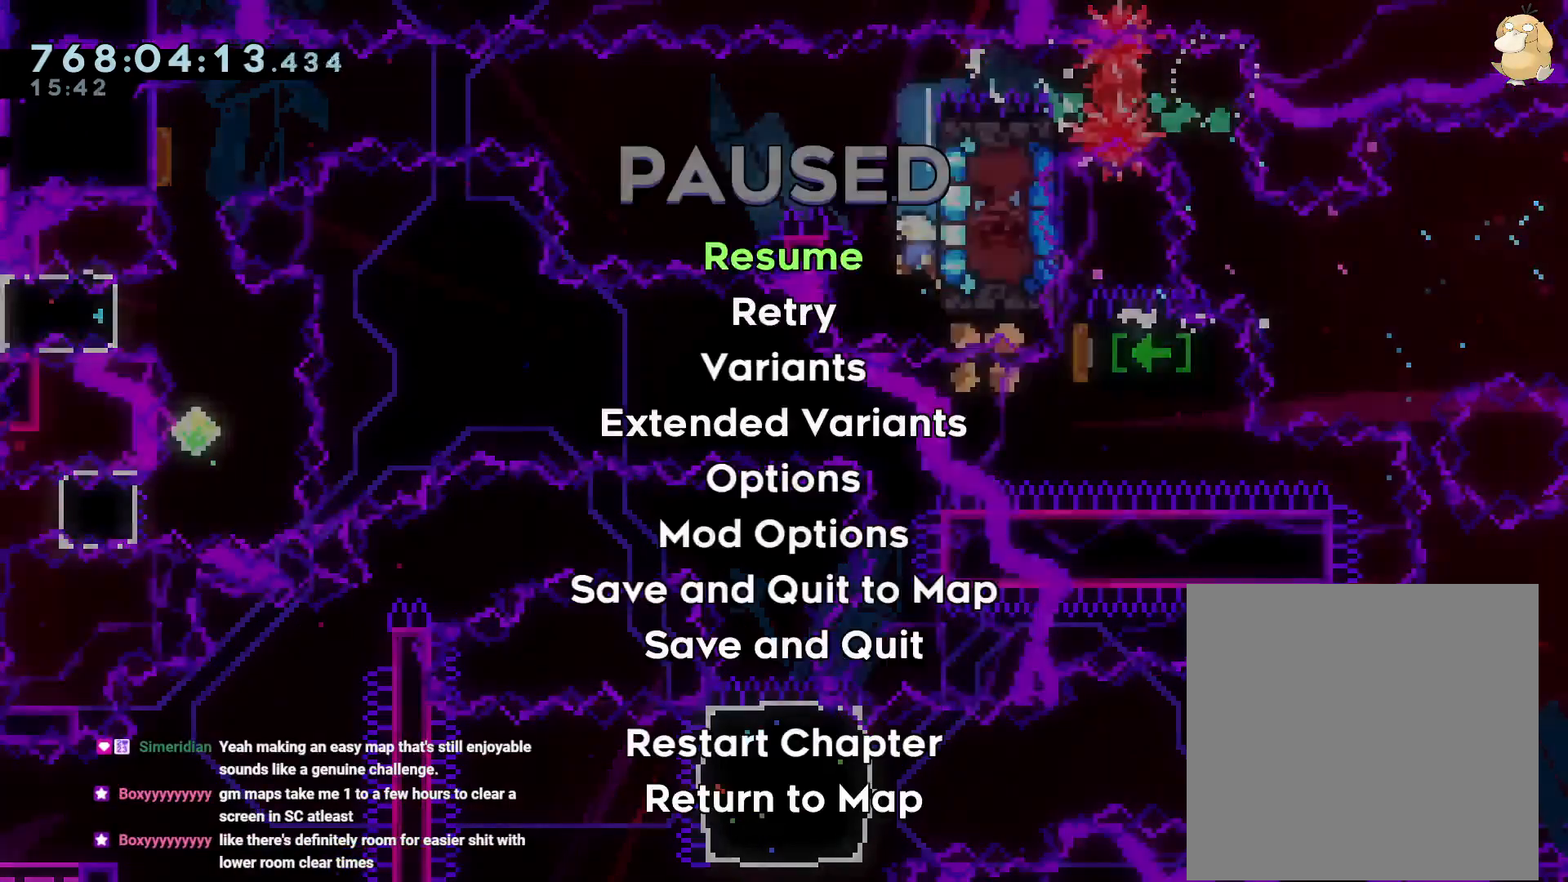
{"buttons": [], "left_stick": "center", "right_stick": "center", "events": [[417, "DPAD_DOWN", "down"], [483, "DPAD_DOWN", "up"]]}
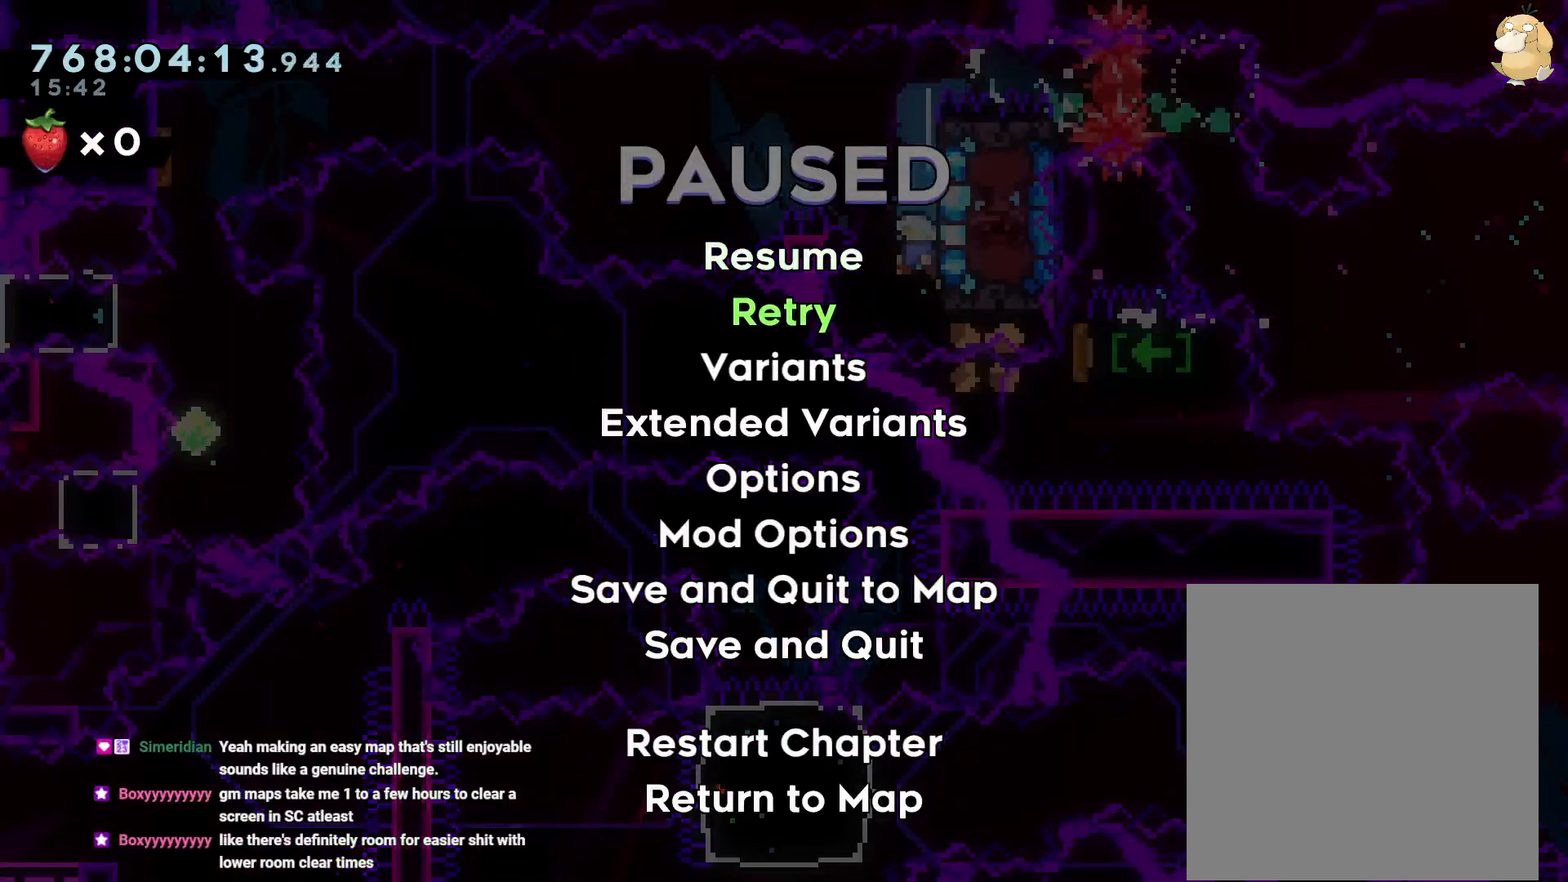
{"buttons": [], "left_stick": "center", "right_stick": "center", "events": []}
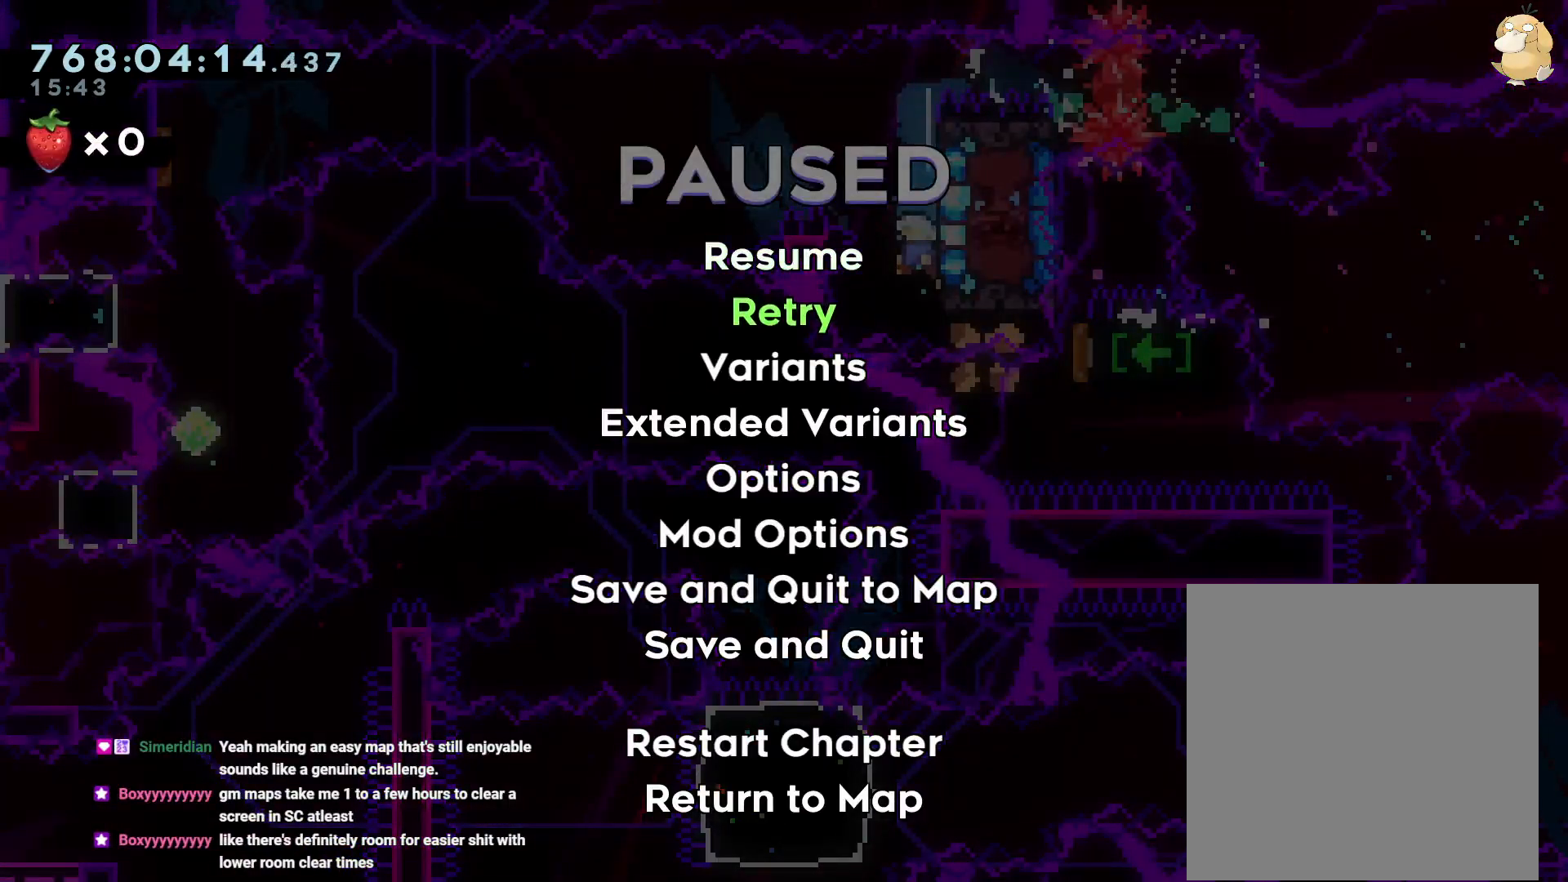
{"buttons": ["Y", "L2", "DPAD_LEFT"], "left_stick": "center", "right_stick": "center", "events": [[17, "DPAD_RIGHT", "down"], [17, "L2", "down"], [100, "B", "down"], [133, "DPAD_UP", "down"], [200, "DPAD_UP", "up"], [233, "DPAD_RIGHT", "up"], [233, "DPAD_UP", "down"], [267, "DPAD_LEFT", "down"], [317, "Y", "down"], [317, "right_stick", "down-left"], [367, "B", "up"], [367, "DPAD_UP", "up"], [417, "right_stick", "center"]]}
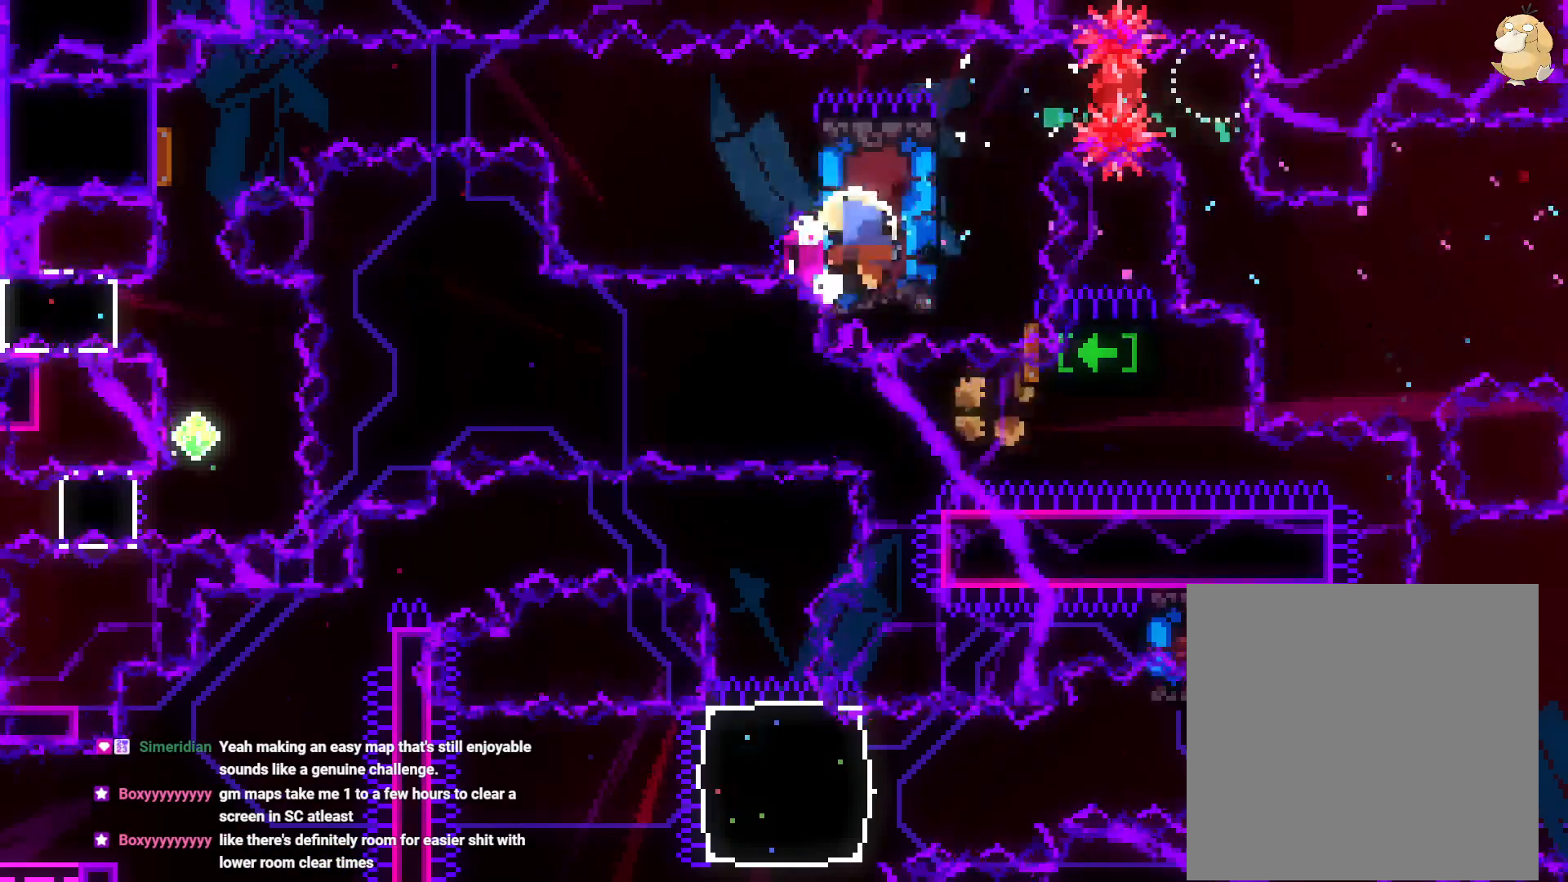
{"buttons": [], "left_stick": "center", "right_stick": "center", "events": [[17, "Y", "up"], [117, "DPAD_LEFT", "up"], [117, "L2", "up"], [217, "DPAD_DOWN", "down"], [267, "DPAD_DOWN", "up"], [300, "A", "down"], [417, "A", "up"]]}
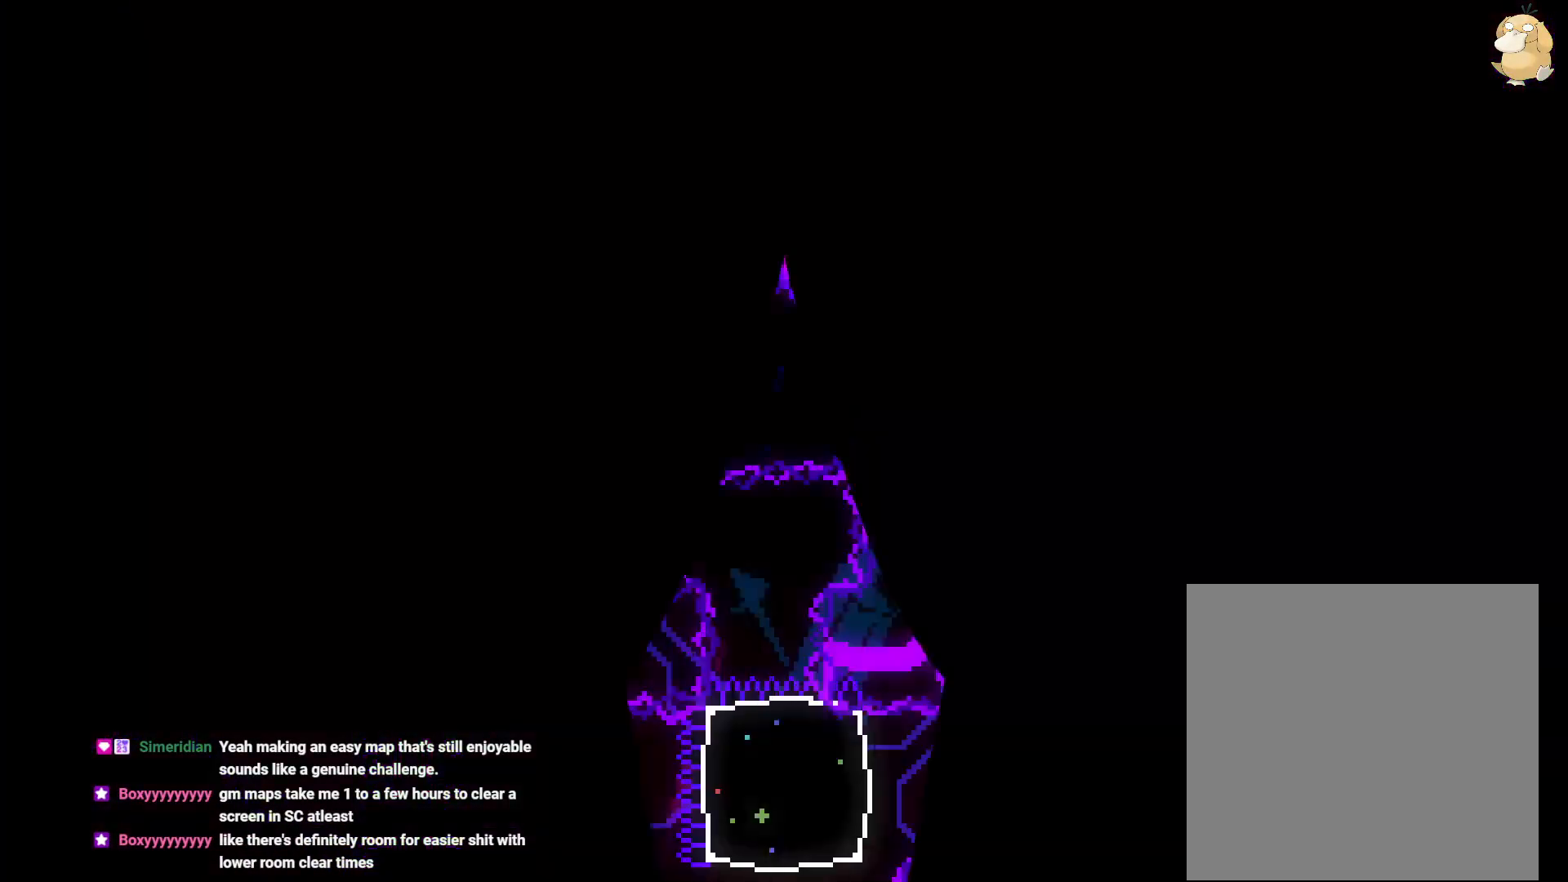
{"buttons": ["Y", "L2", "DPAD_DOWN"], "left_stick": "center", "right_stick": "center", "events": [[100, "DPAD_UP", "down"], [350, "DPAD_DOWN", "down"], [417, "DPAD_UP", "up"], [433, "Y", "down"], [450, "L2", "down"]]}
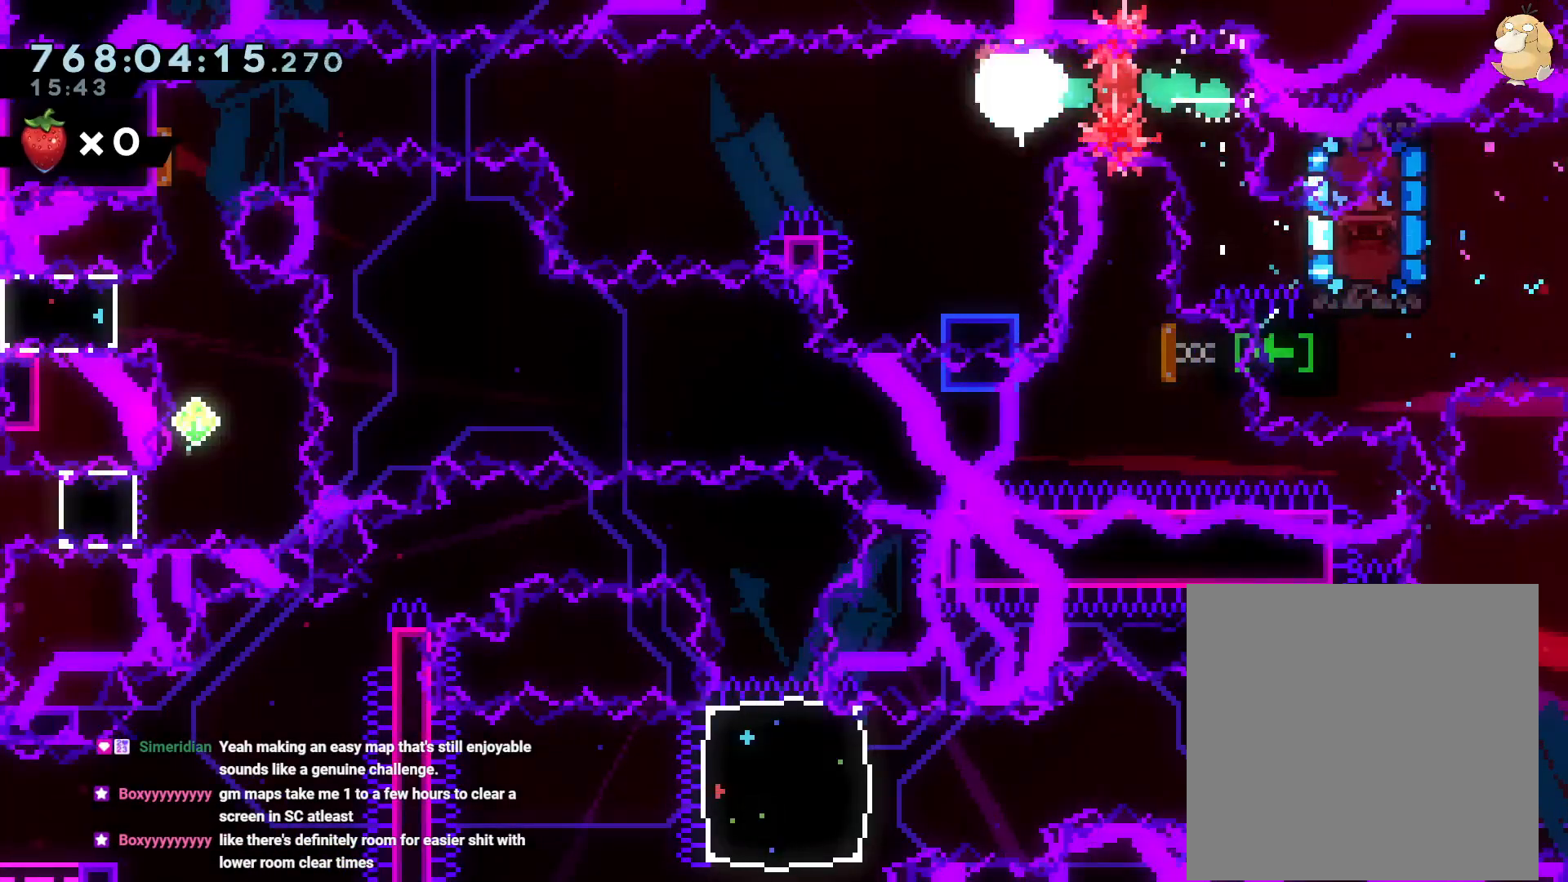
{"buttons": ["B", "L2", "DPAD_DOWN", "DPAD_RIGHT"], "left_stick": "center", "right_stick": "center", "events": [[33, "L2", "up"], [83, "R2", "down"], [83, "Y", "up"], [117, "DPAD_DOWN", "up"], [133, "R2", "up"], [233, "B", "down"], [383, "DPAD_RIGHT", "down"], [400, "L2", "down"], [417, "B", "up"], [500, "B", "down"], [500, "DPAD_DOWN", "down"]]}
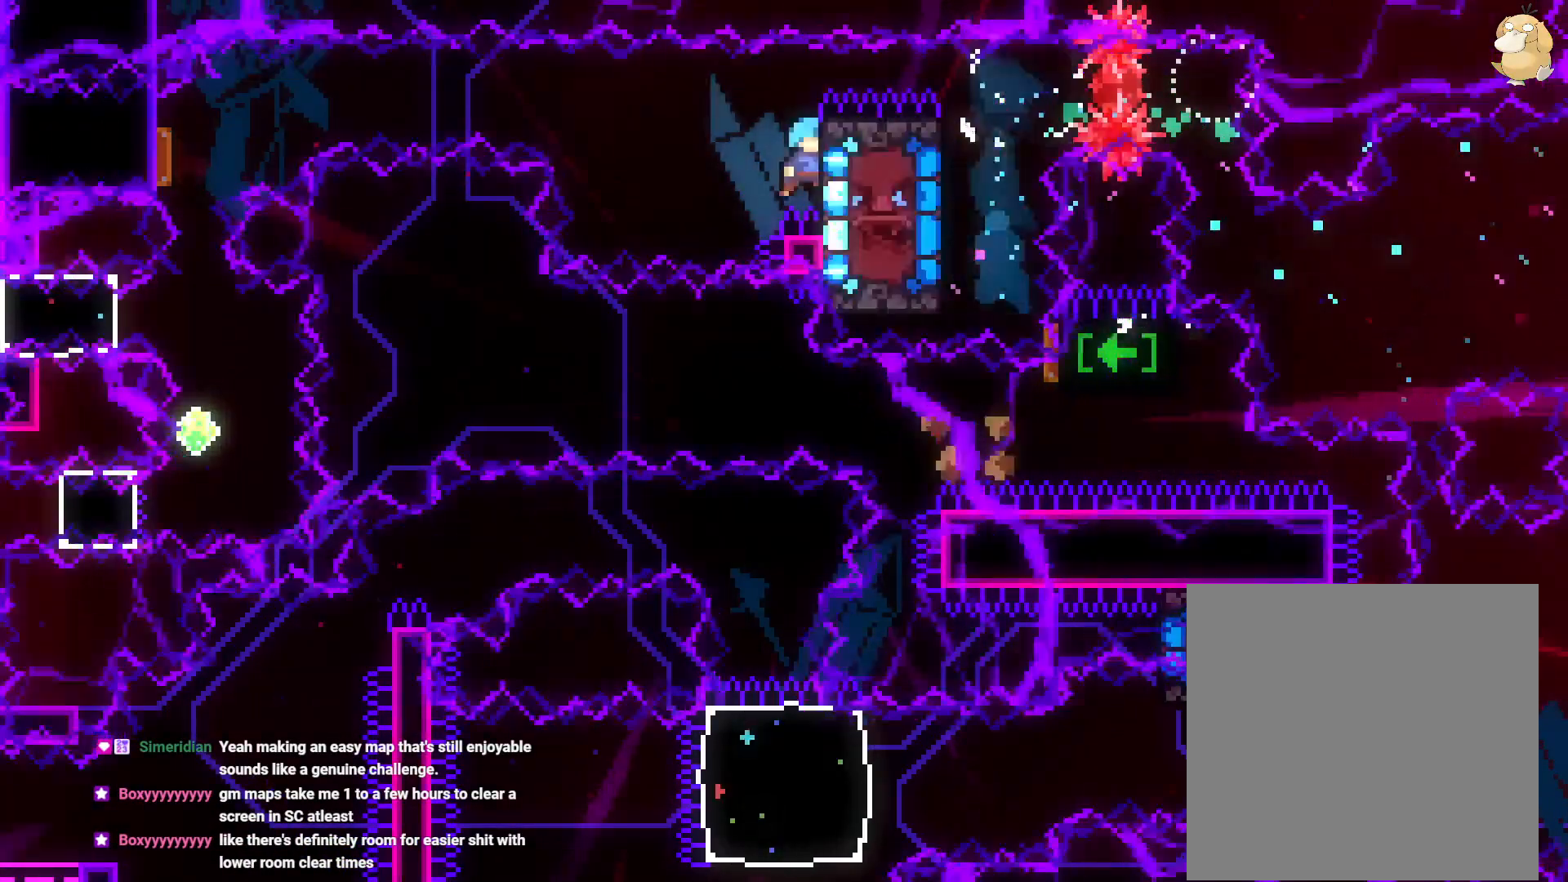
{"buttons": ["L2", "DPAD_LEFT"], "left_stick": "center", "right_stick": "center", "events": [[17, "DPAD_DOWN", "up"], [17, "DPAD_LEFT", "down"], [17, "DPAD_RIGHT", "up"], [100, "Y", "down"], [167, "B", "up"], [267, "Y", "up"]]}
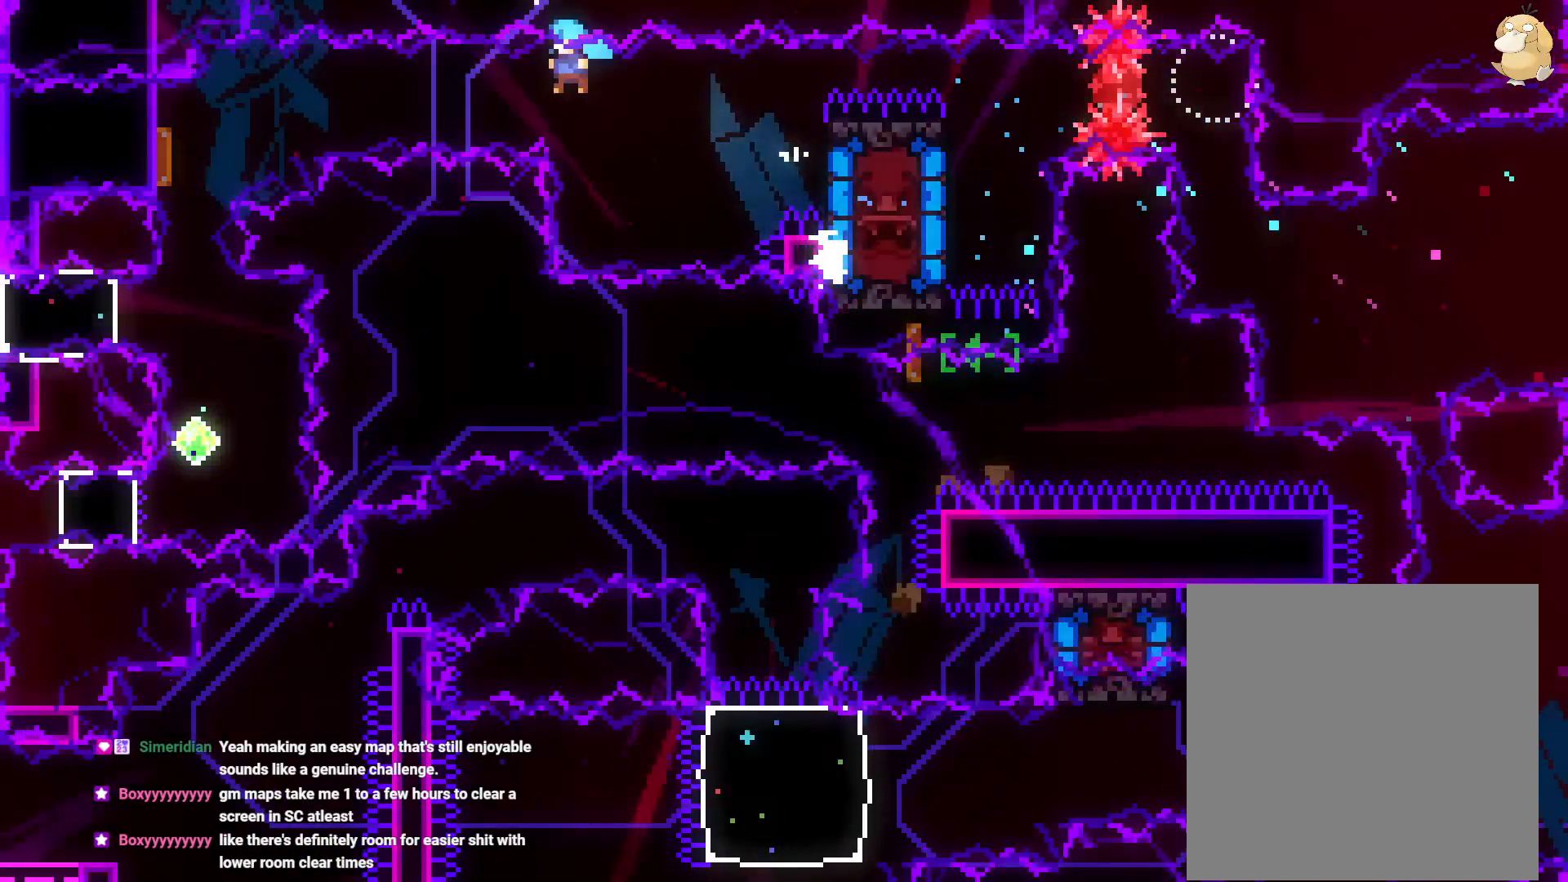
{"buttons": [], "left_stick": "center", "right_stick": "center", "events": [[50, "DPAD_LEFT", "up"], [50, "L2", "up"], [83, "DPAD_DOWN", "down"], [133, "A", "down"], [167, "DPAD_DOWN", "up"], [200, "A", "up"], [267, "A", "down"], [350, "A", "up"]]}
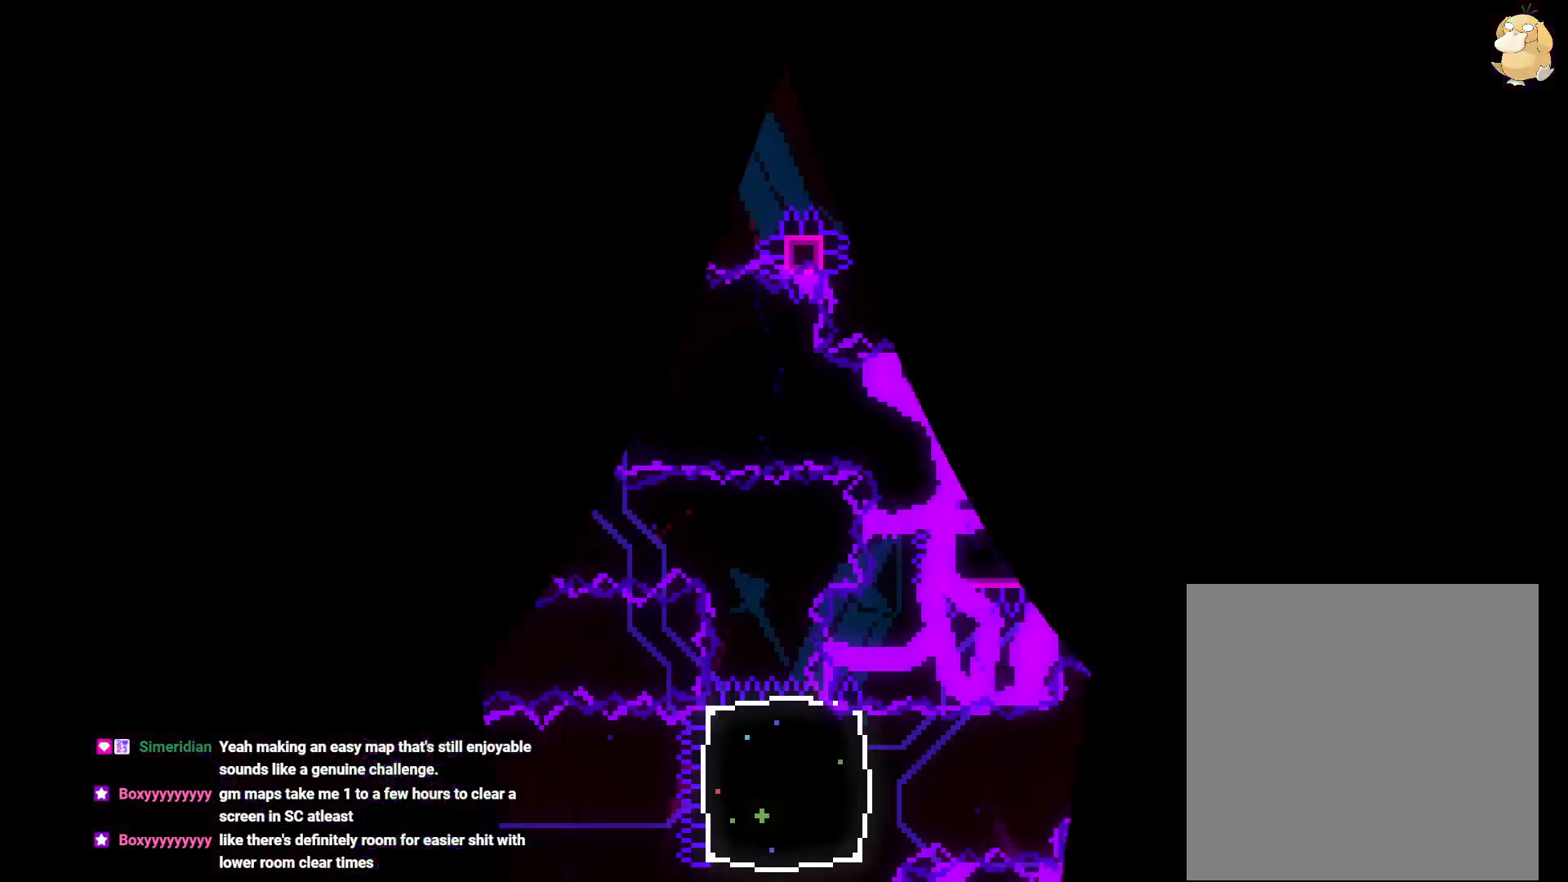
{"buttons": ["Y", "DPAD_DOWN"], "left_stick": "center", "right_stick": "center"}
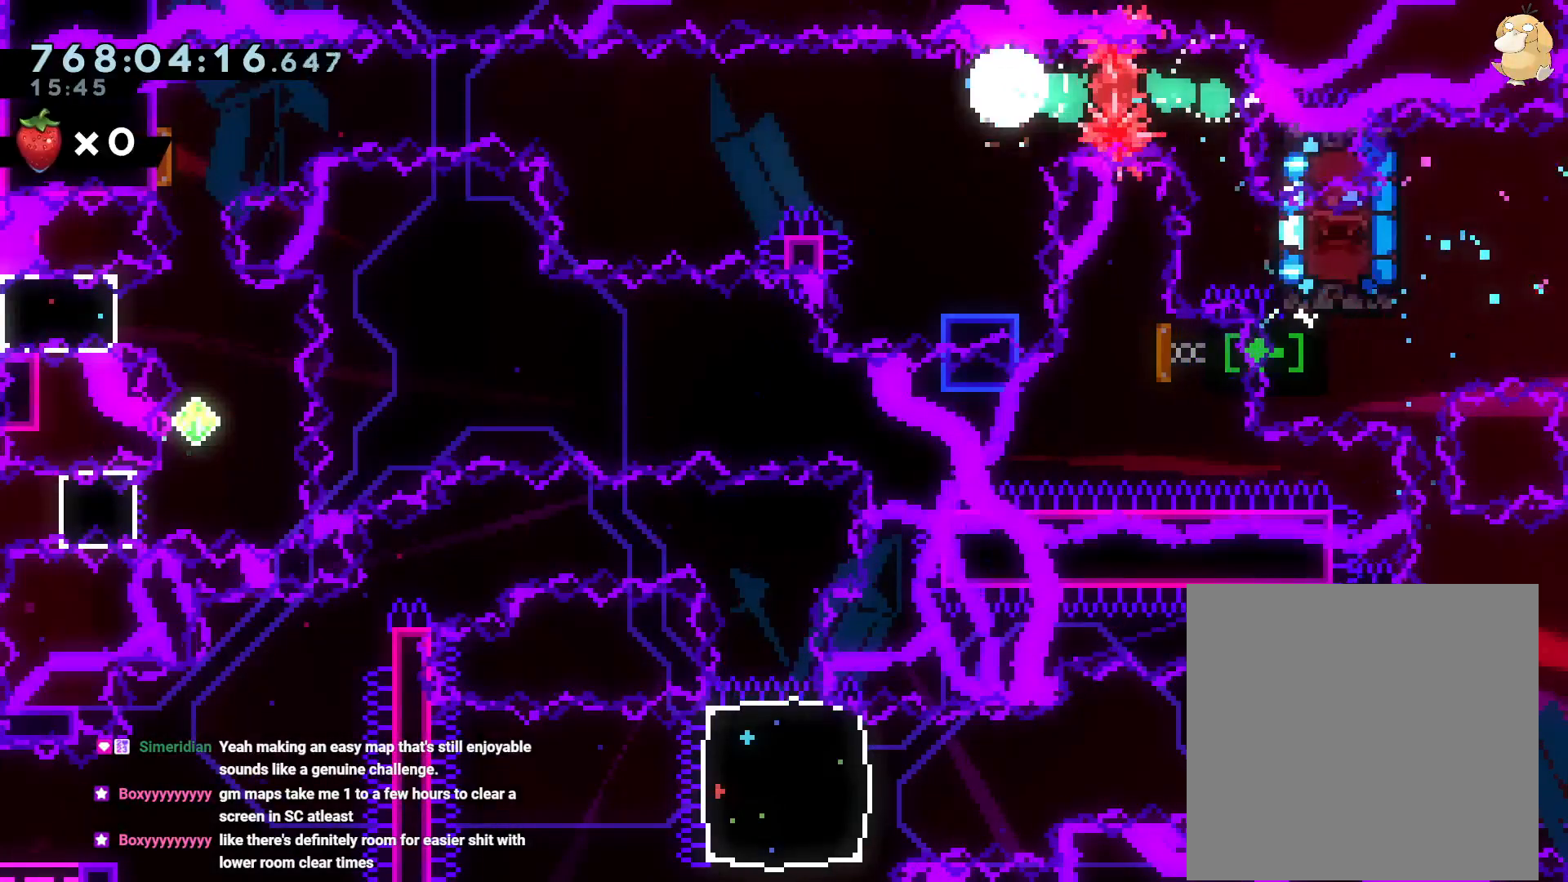
{"buttons": ["B", "L2", "DPAD_RIGHT"], "left_stick": "center", "right_stick": "center", "events": [[33, "Y", "up"], [100, "DPAD_DOWN", "up"], [267, "B", "down"], [450, "DPAD_RIGHT", "down"], [483, "L2", "down"]]}
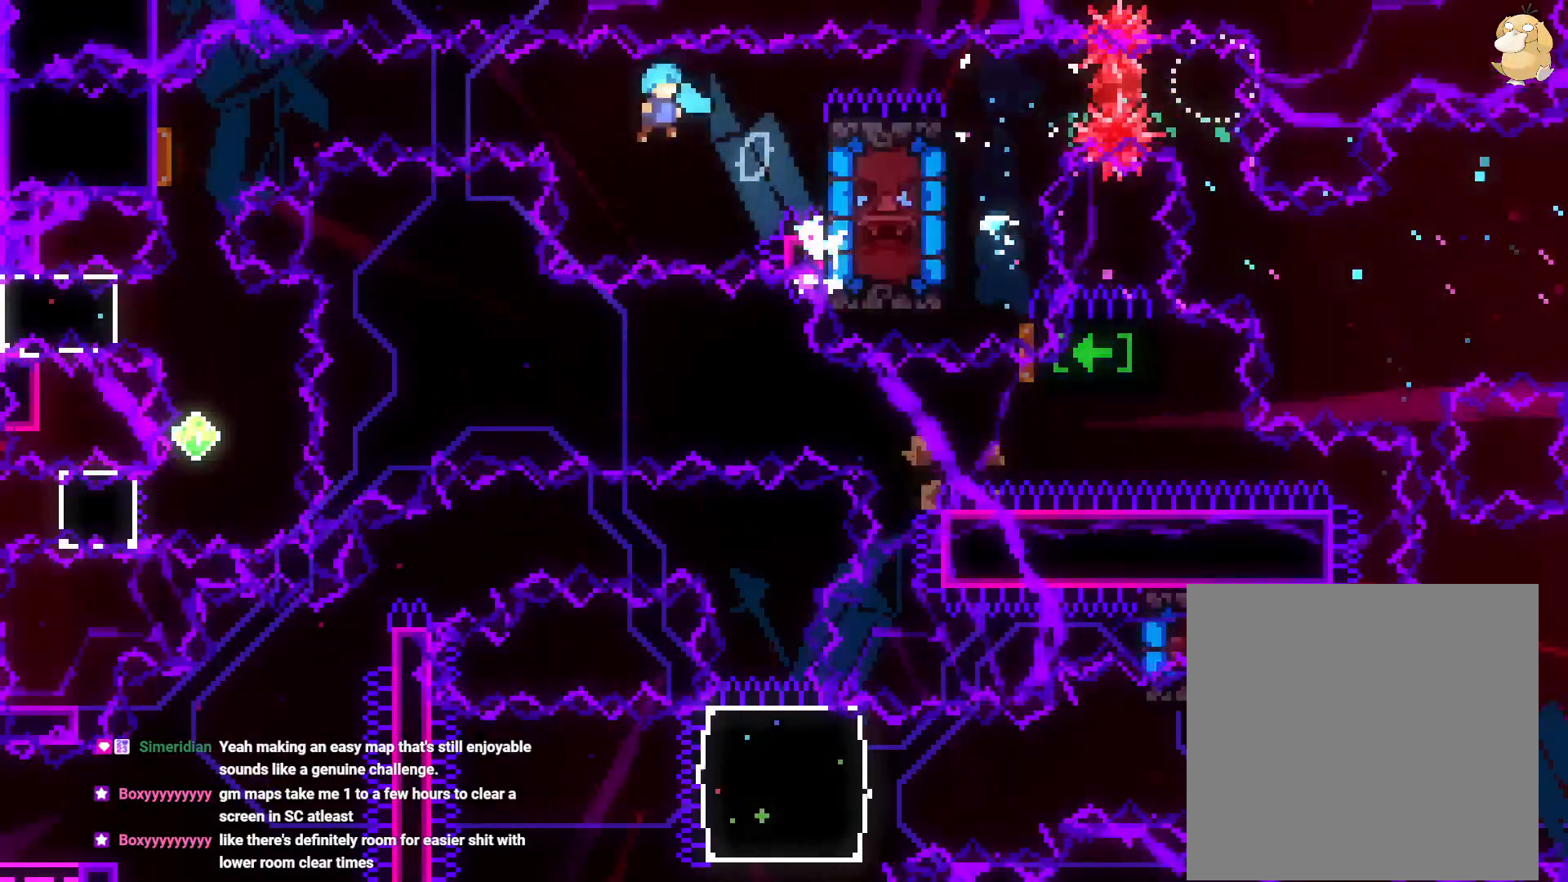
{"buttons": ["A"], "left_stick": "center", "right_stick": "center", "events": [[50, "B", "up"], [133, "DPAD_RIGHT", "up"], [283, "DPAD_DOWN", "down"], [333, "L2", "up"], [383, "DPAD_DOWN", "up"], [450, "A", "down"]]}
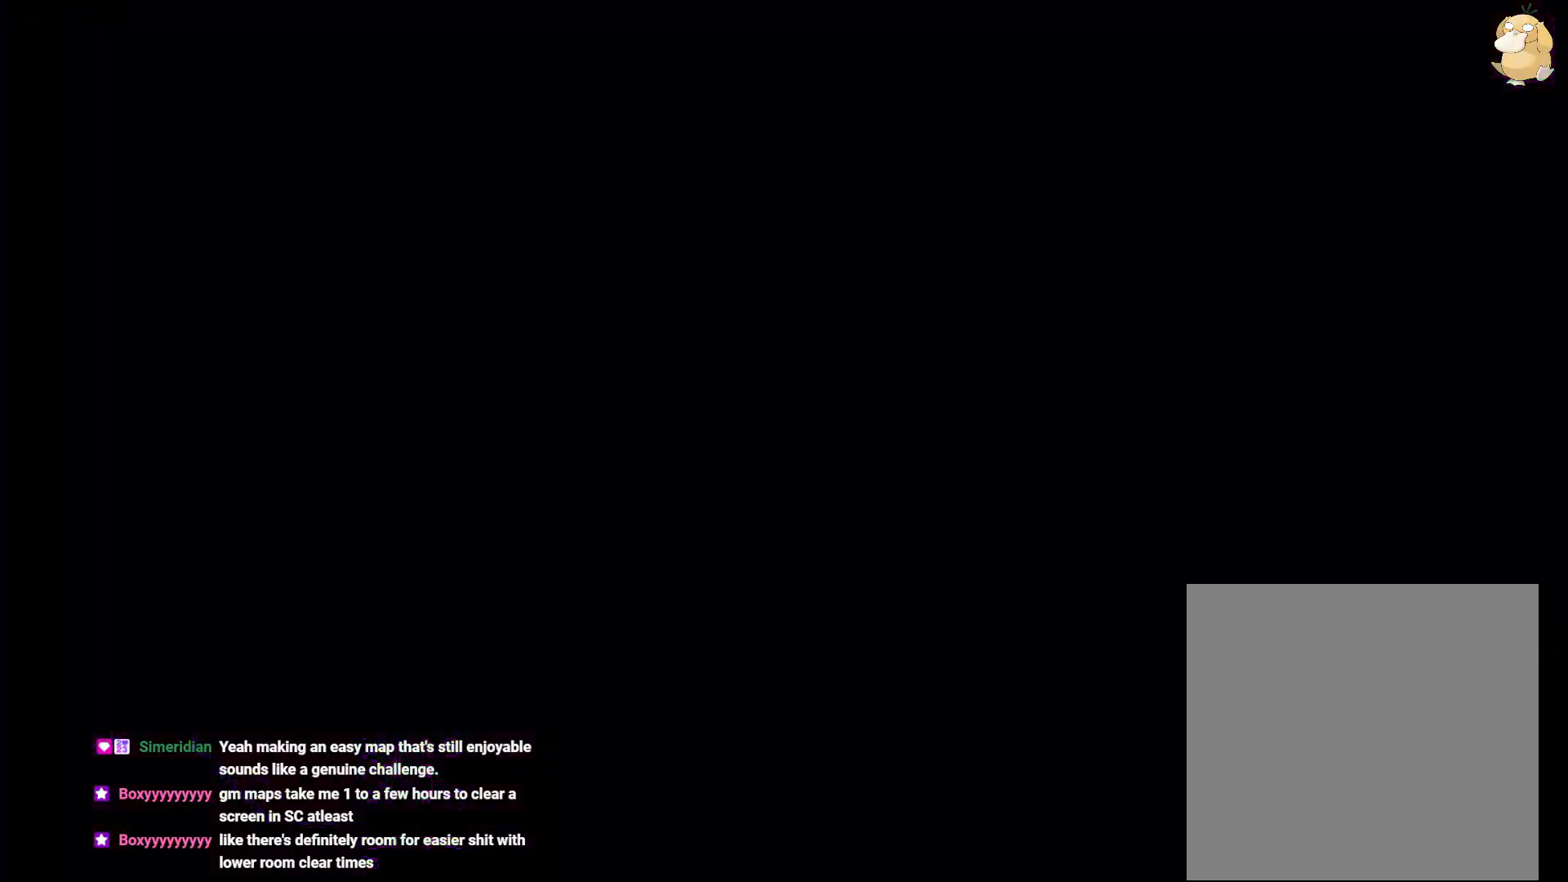
{"buttons": ["DPAD_UP", "DPAD_LEFT"], "left_stick": "center", "right_stick": "center", "events": [[67, "A", "up"], [117, "A", "down"], [183, "A", "up"], [350, "DPAD_UP", "down"], [483, "DPAD_LEFT", "down"]]}
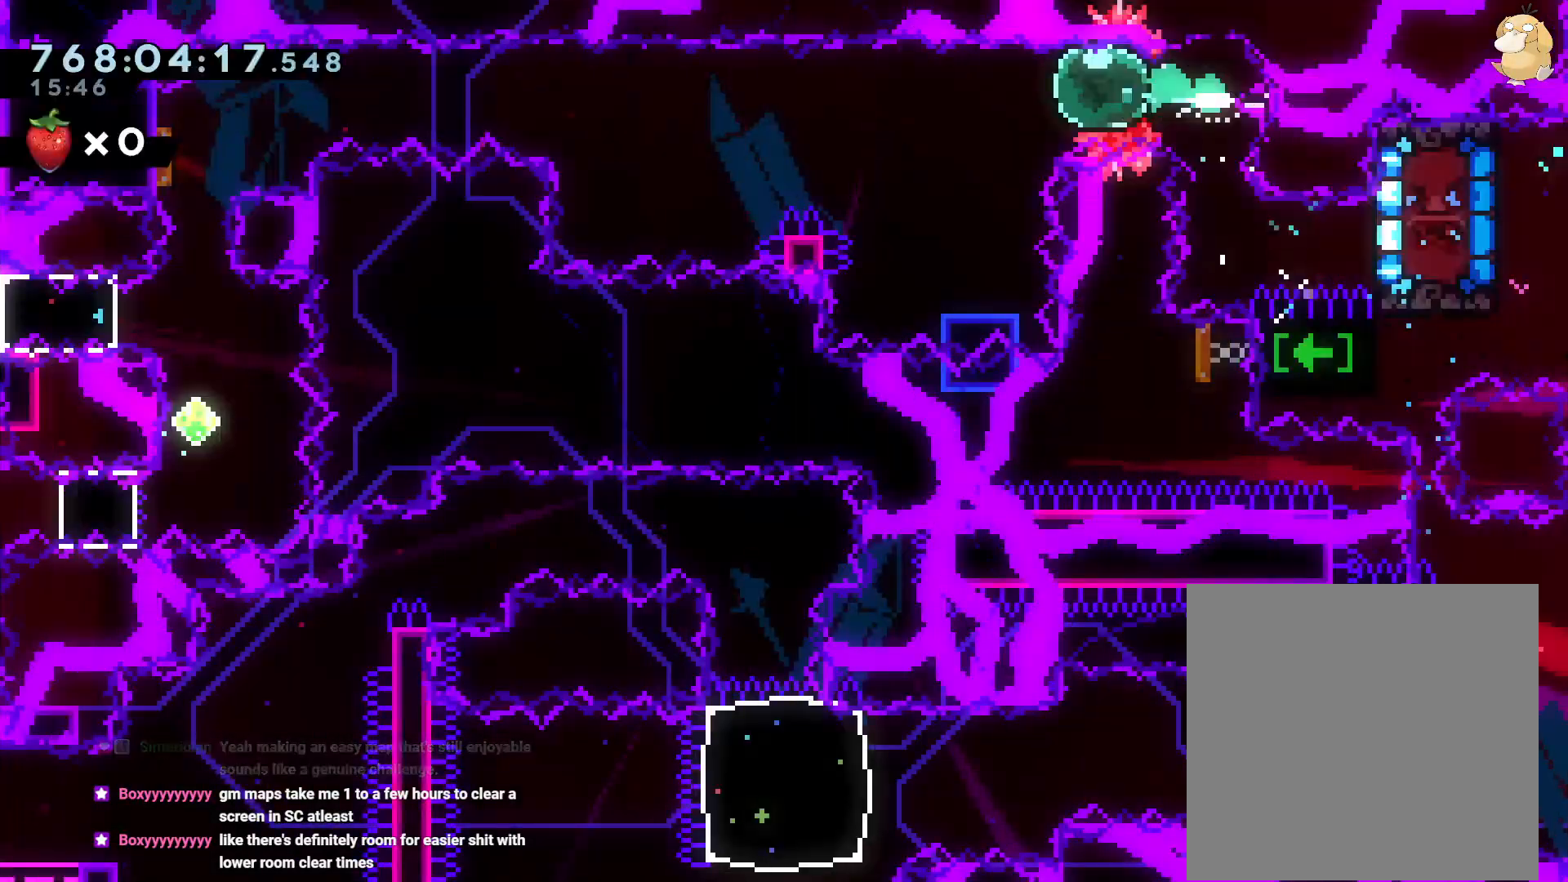
{"buttons": ["START"], "left_stick": "center", "right_stick": "center", "events": [[67, "DPAD_UP", "up"], [200, "START", "down"], [250, "START", "up"], [433, "DPAD_LEFT", "up"], [450, "START", "down"]]}
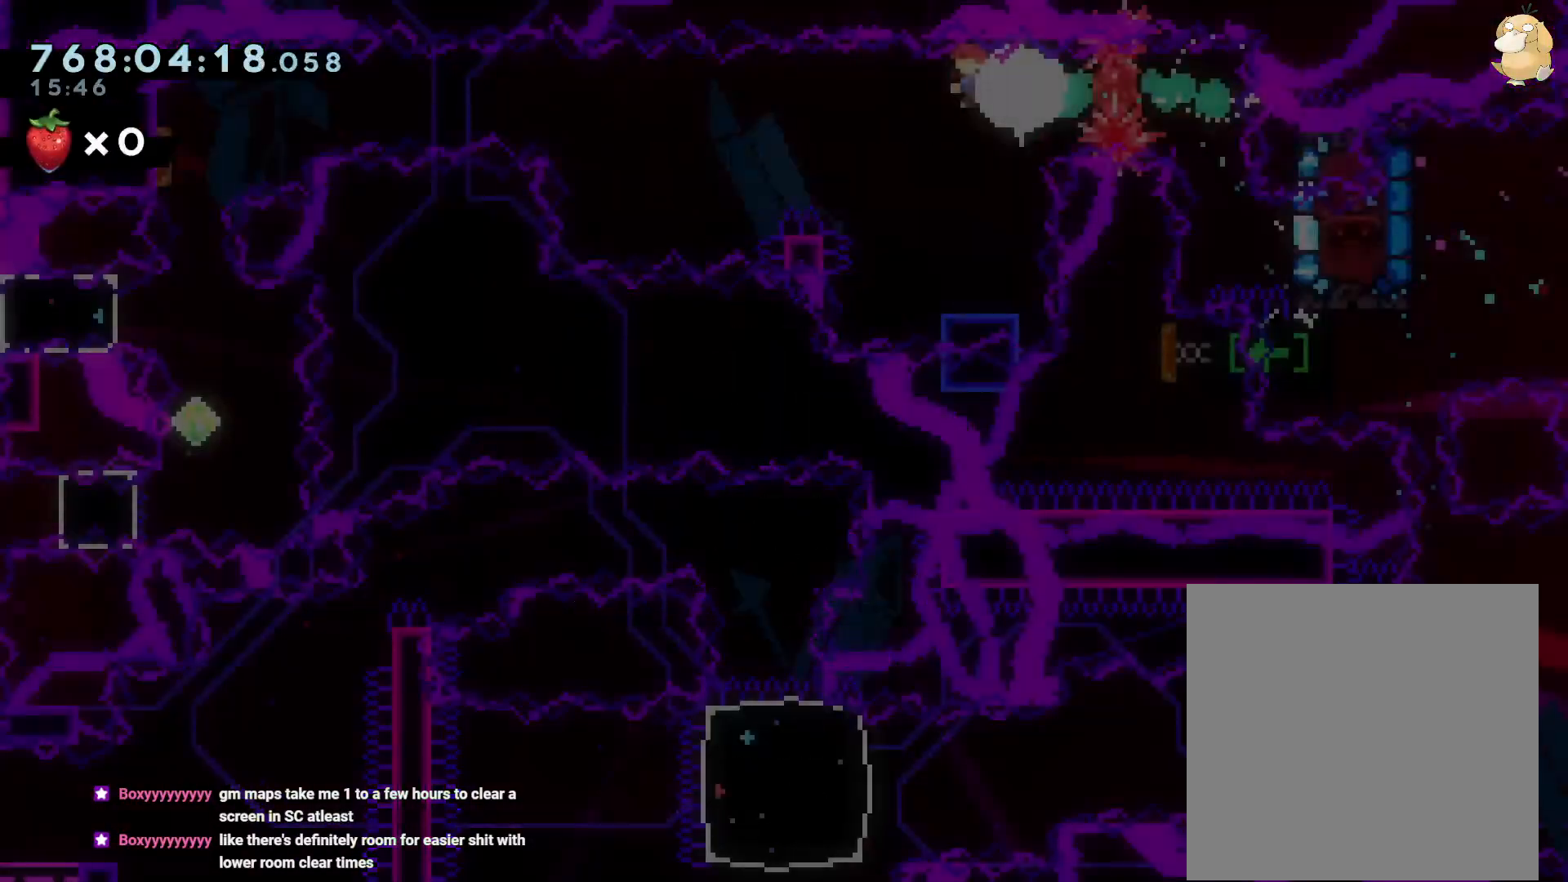
{"buttons": ["B"], "left_stick": "center", "right_stick": "center", "events": [[17, "DPAD_DOWN", "down"], [67, "START", "up"], [133, "Y", "down"], [250, "Y", "up"], [333, "DPAD_DOWN", "up"], [450, "B", "down"]]}
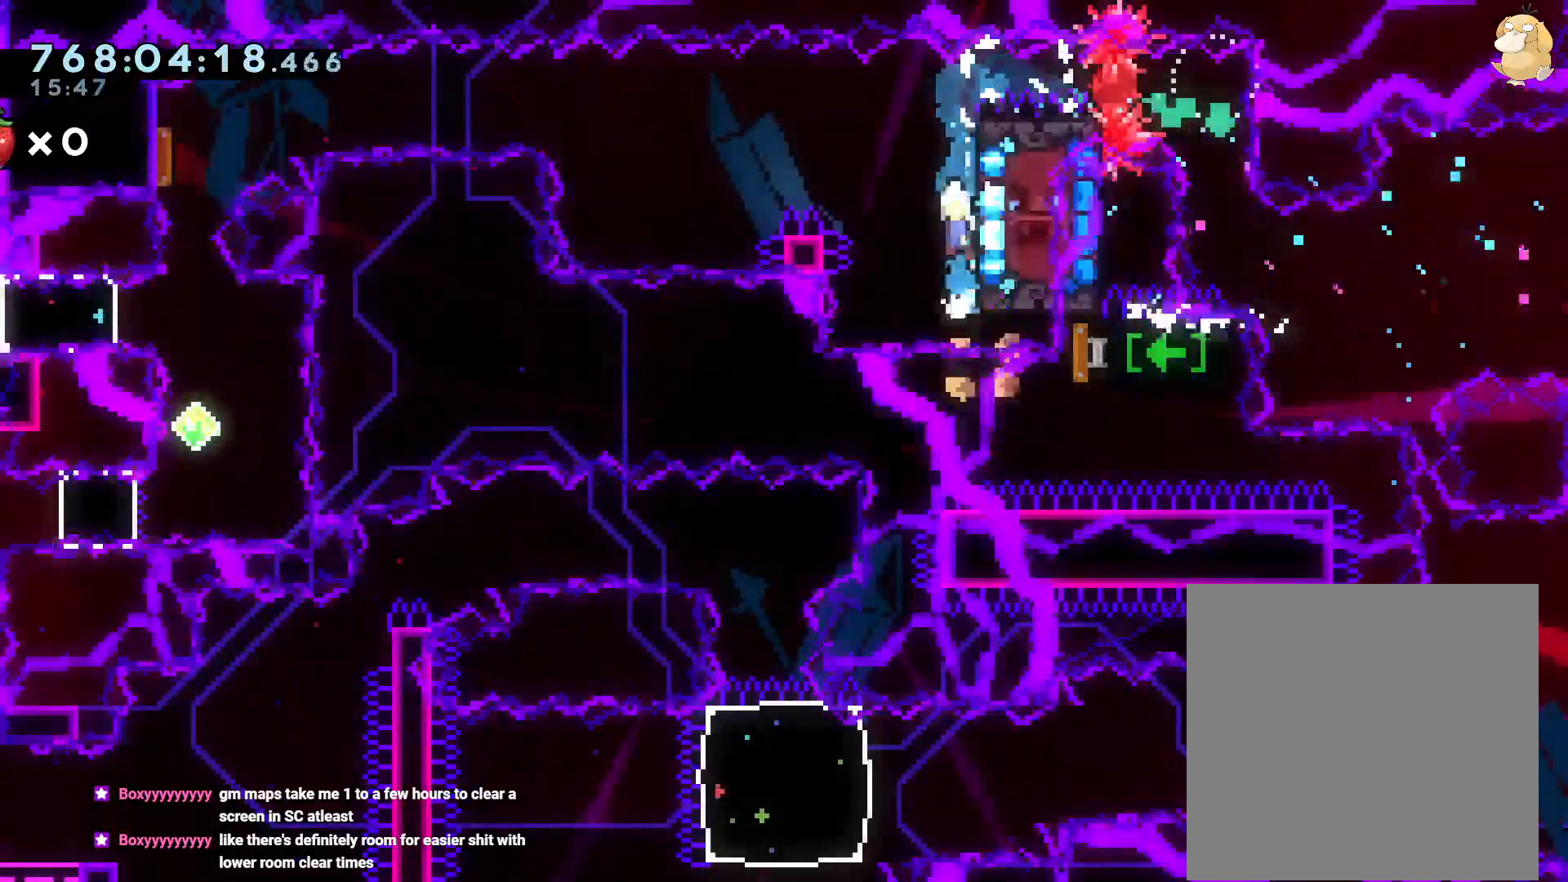
{"buttons": ["B", "Y", "L2", "DPAD_LEFT"], "left_stick": "center", "right_stick": "center", "events": [[133, "DPAD_RIGHT", "down"], [150, "L2", "down"], [200, "B", "up"], [233, "B", "down"], [267, "DPAD_DOWN", "down"], [283, "DPAD_RIGHT", "up"], [300, "DPAD_DOWN", "up"], [300, "DPAD_LEFT", "down"], [483, "Y", "down"]]}
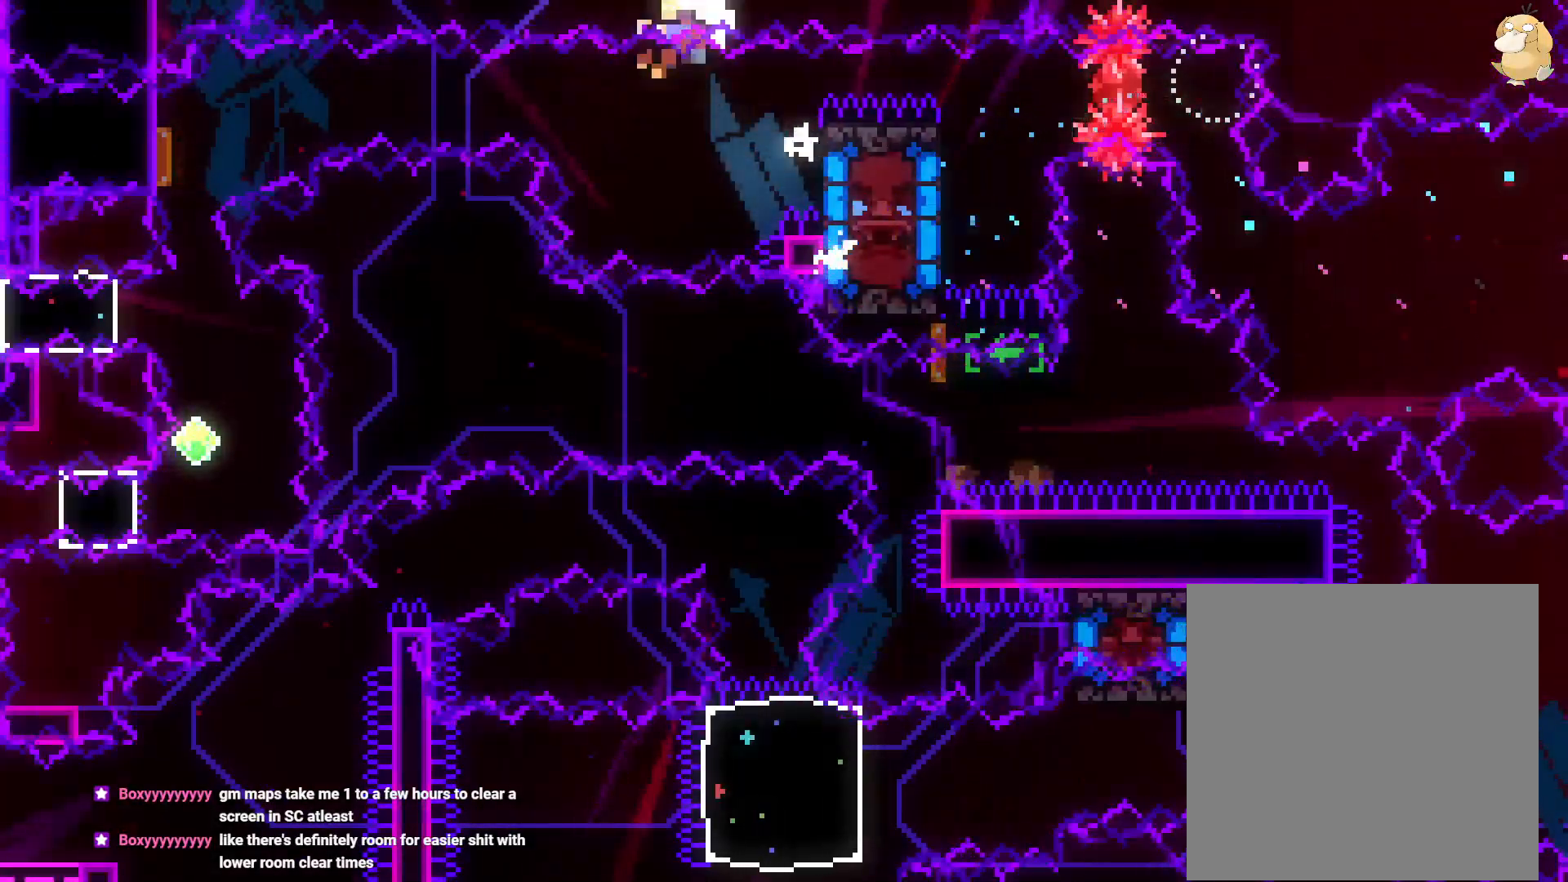
{"buttons": [], "left_stick": "center", "right_stick": "center"}
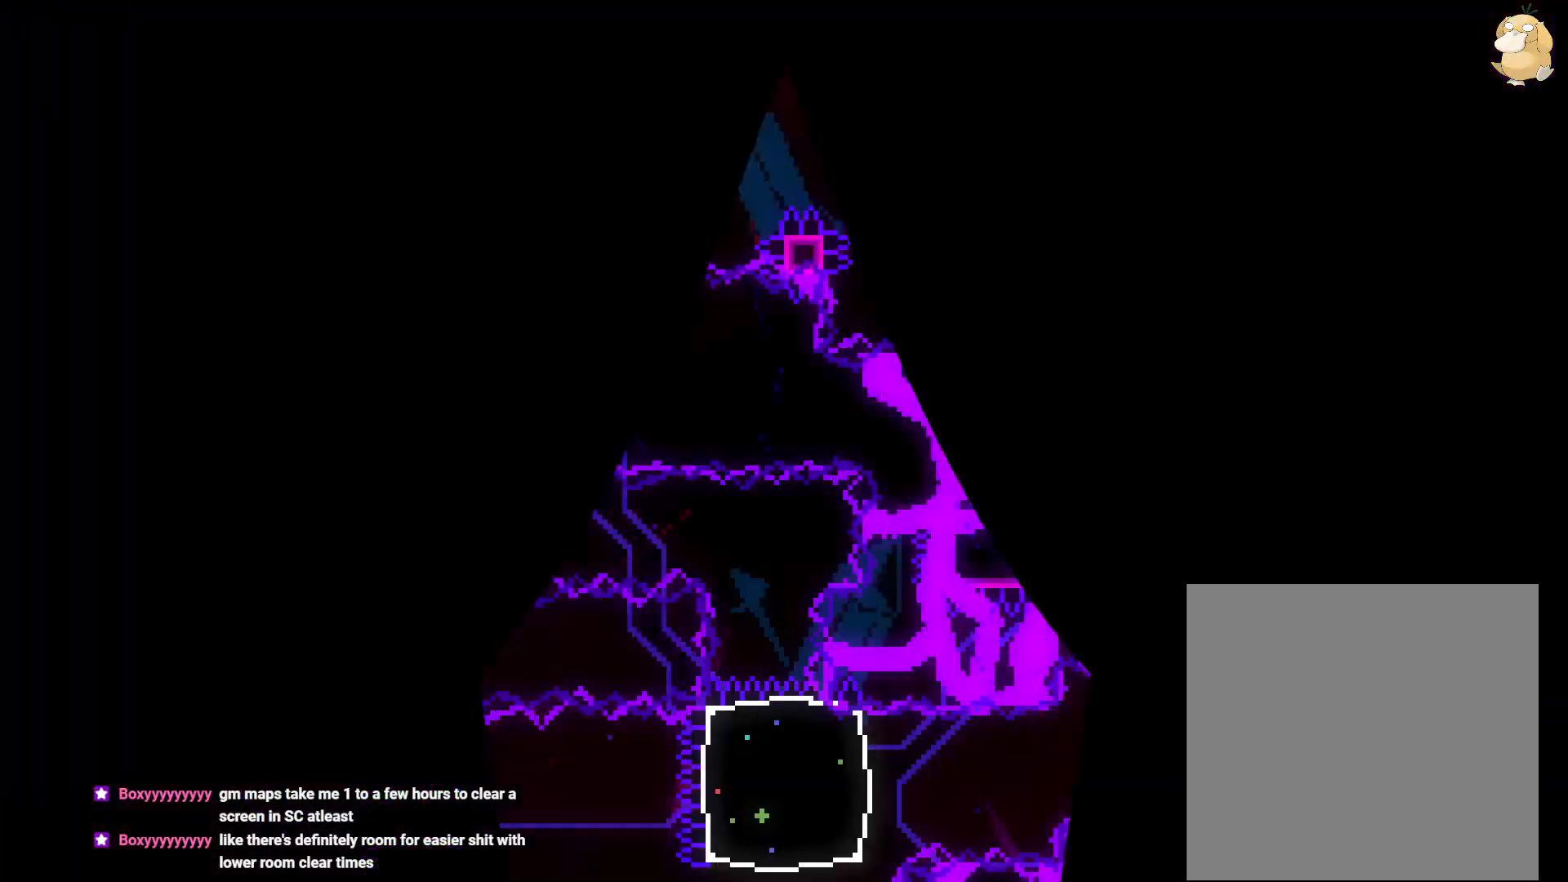
{"buttons": ["Y", "DPAD_DOWN"], "left_stick": "center", "right_stick": "center", "events": [[150, "DPAD_UP", "down"], [317, "DPAD_LEFT", "down"], [367, "DPAD_UP", "up"], [433, "DPAD_DOWN", "down"], [450, "DPAD_LEFT", "up"], [450, "Y", "down"]]}
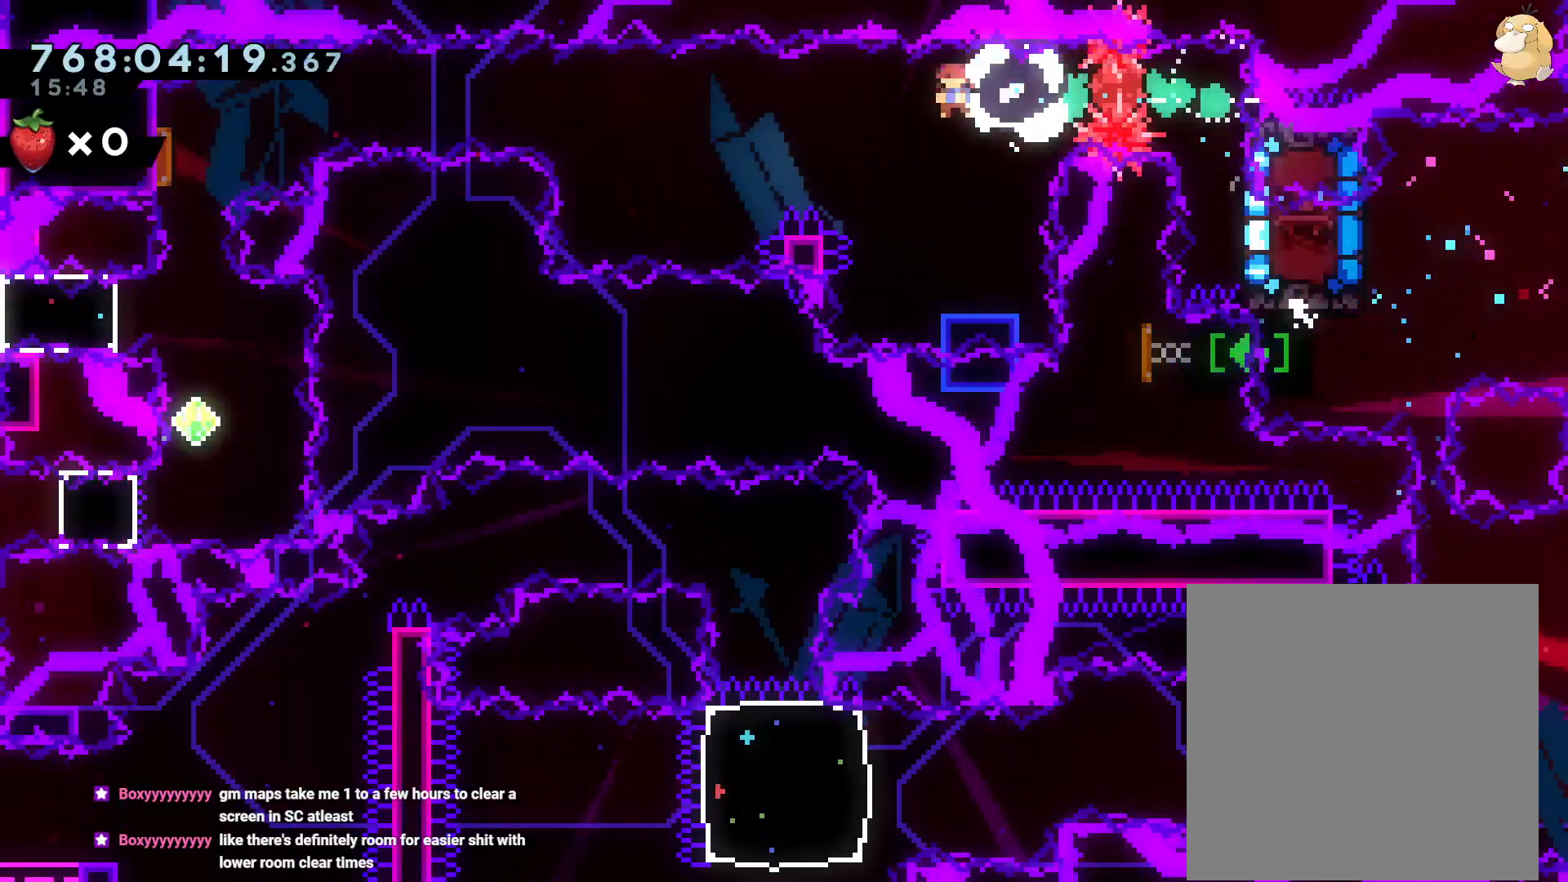
{"buttons": ["B", "L2", "DPAD_RIGHT"], "left_stick": "center", "right_stick": "center", "events": [[150, "Y", "up"], [217, "DPAD_DOWN", "up"], [300, "B", "down"], [450, "DPAD_RIGHT", "down"], [483, "L2", "down"]]}
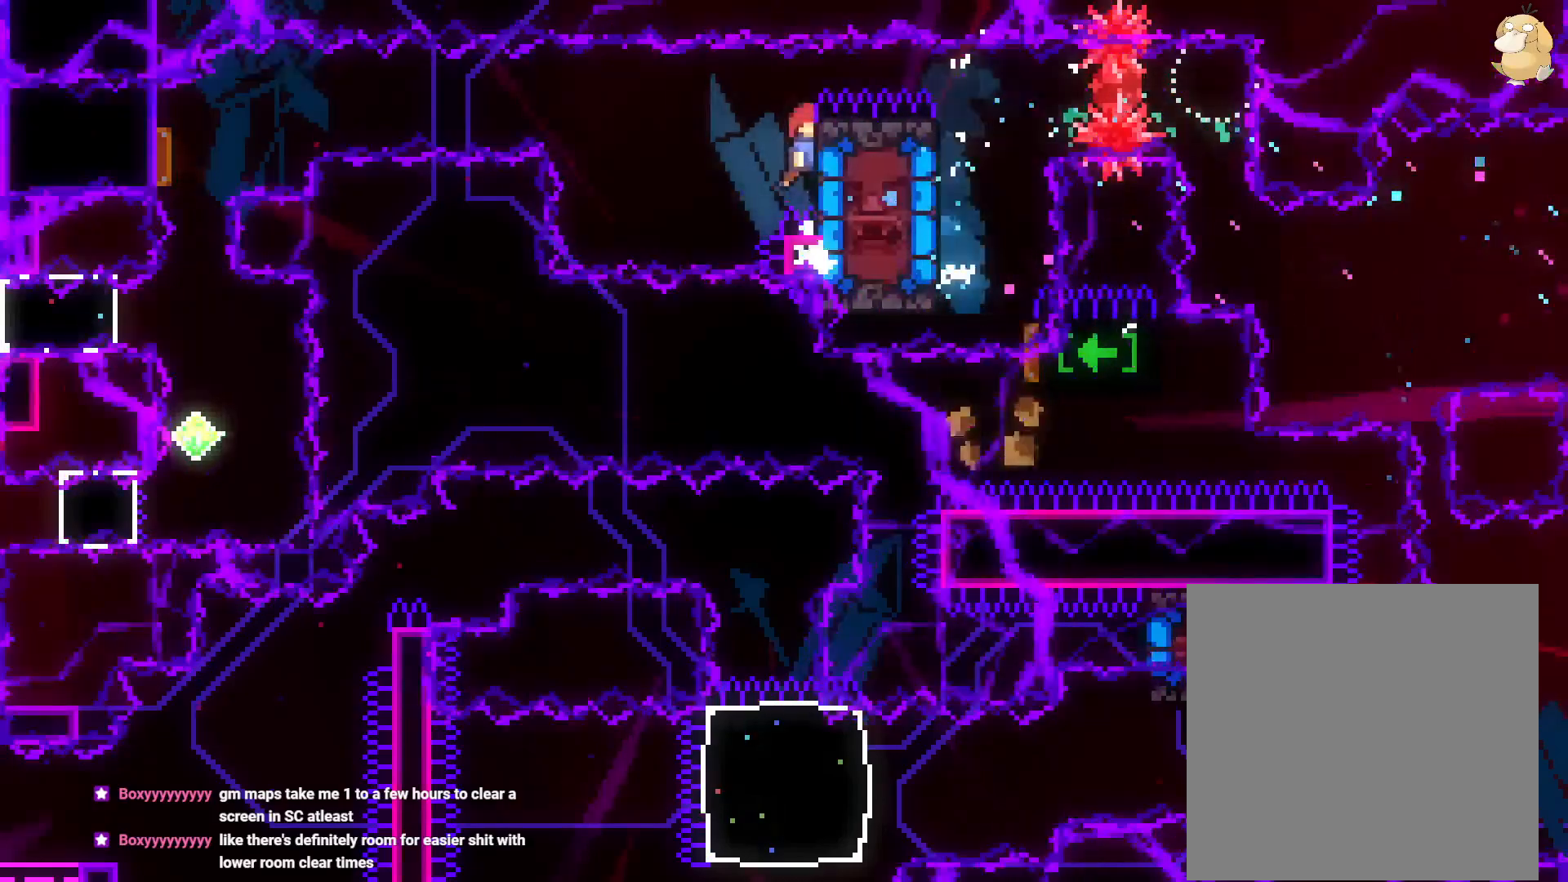
{"buttons": ["L2", "DPAD_LEFT"], "left_stick": "center", "right_stick": "center"}
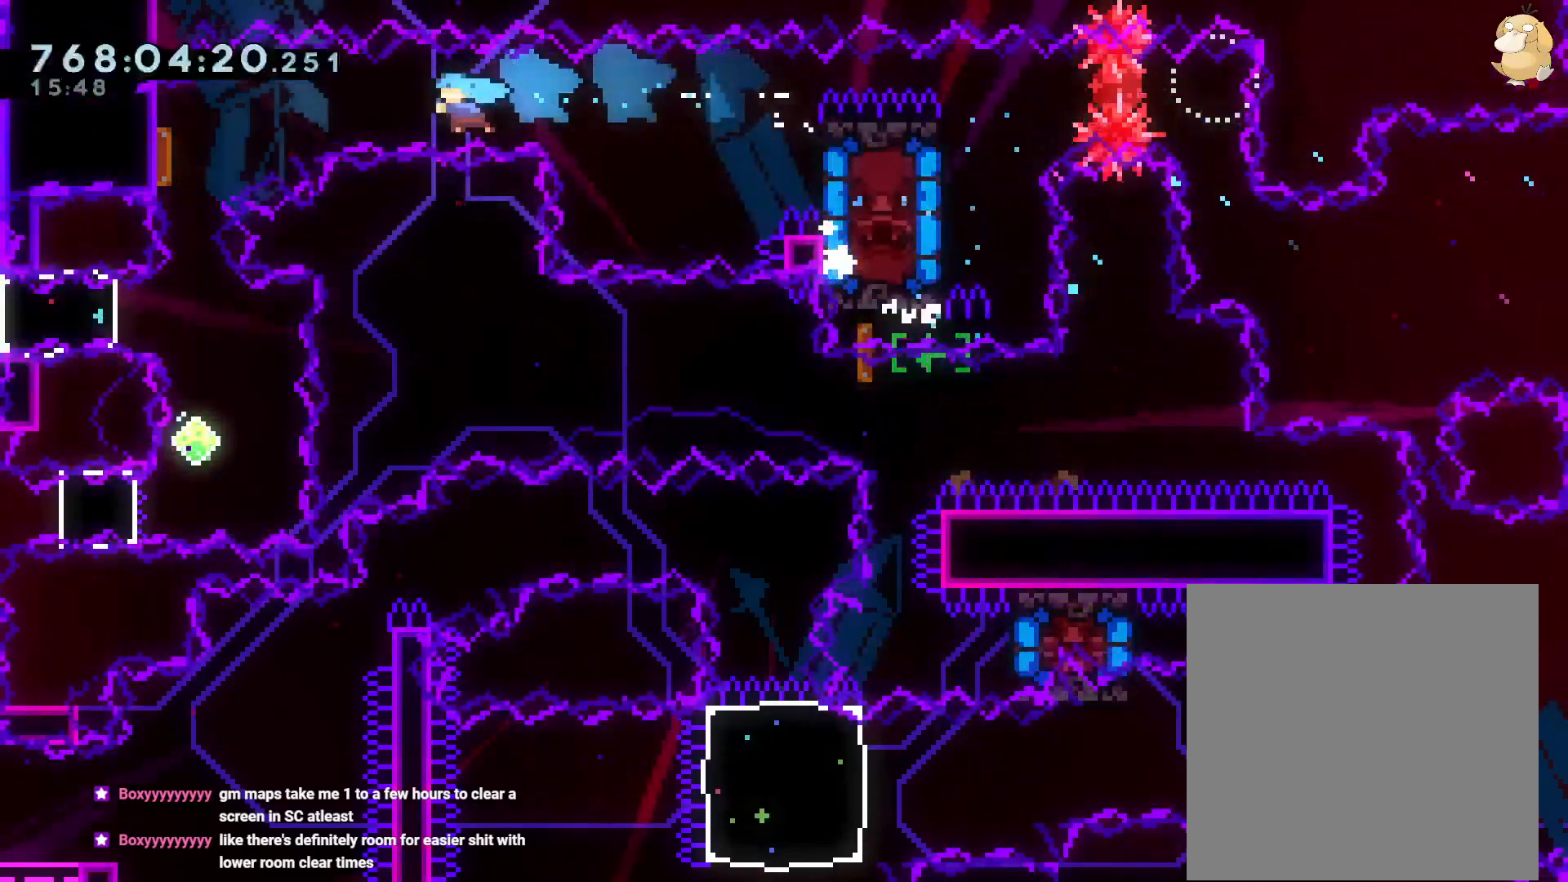
{"buttons": ["A"], "left_stick": "center", "right_stick": "center", "events": [[117, "DPAD_LEFT", "up"], [150, "DPAD_DOWN", "down"], [150, "L2", "up"], [217, "DPAD_DOWN", "up"], [267, "A", "down"], [417, "A", "up"], [500, "A", "down"]]}
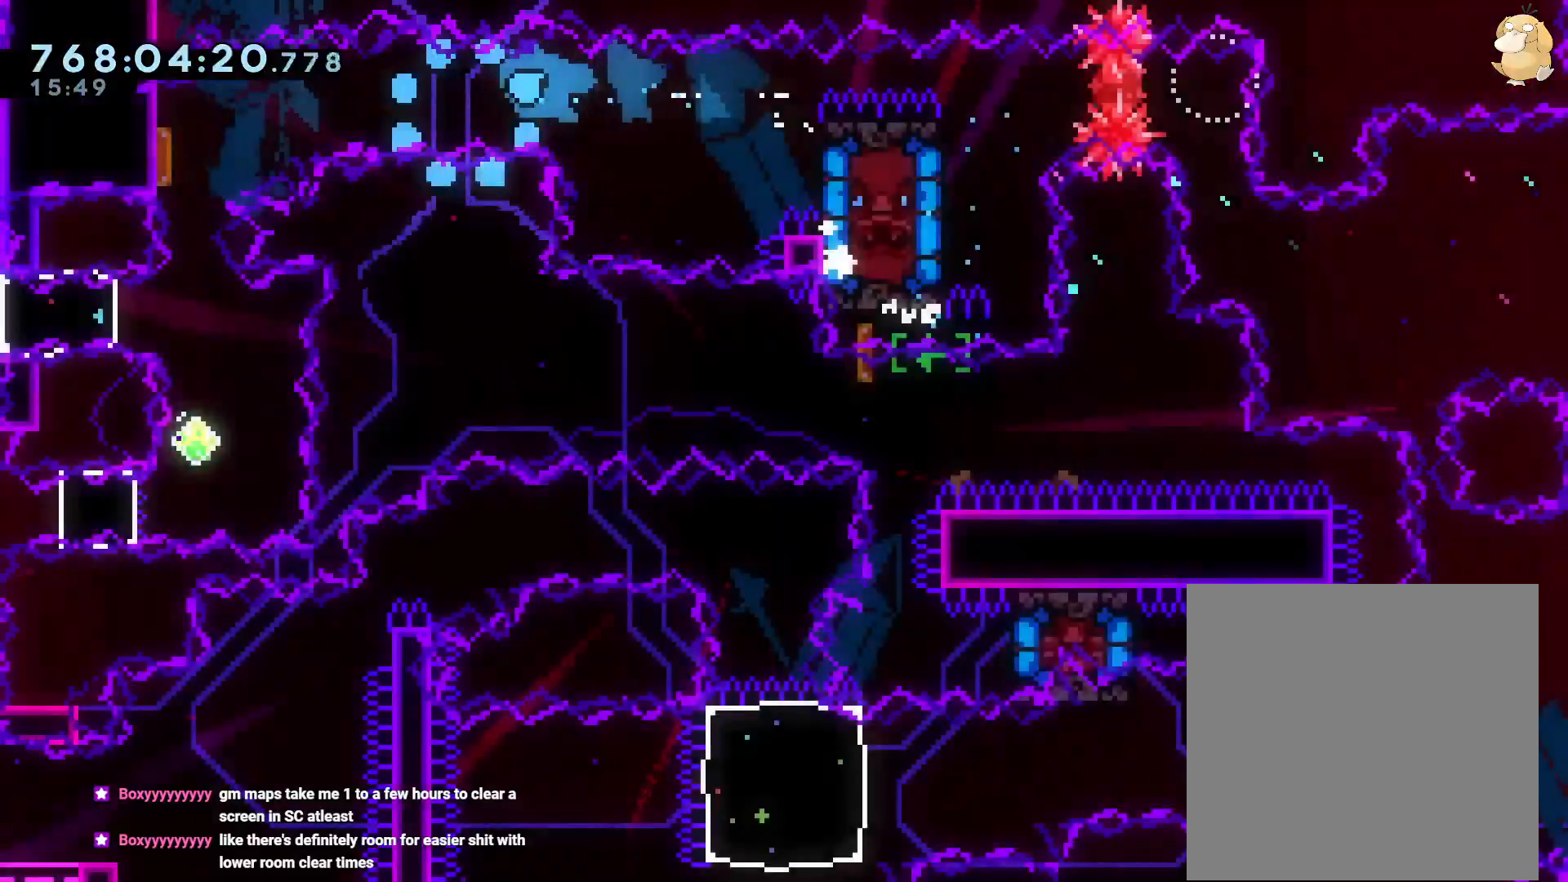
{"buttons": ["L2", "DPAD_UP", "DPAD_LEFT"], "left_stick": "center", "right_stick": "center", "events": [[50, "A", "up"], [333, "DPAD_UP", "down"], [467, "DPAD_LEFT", "down"], [483, "L2", "down"]]}